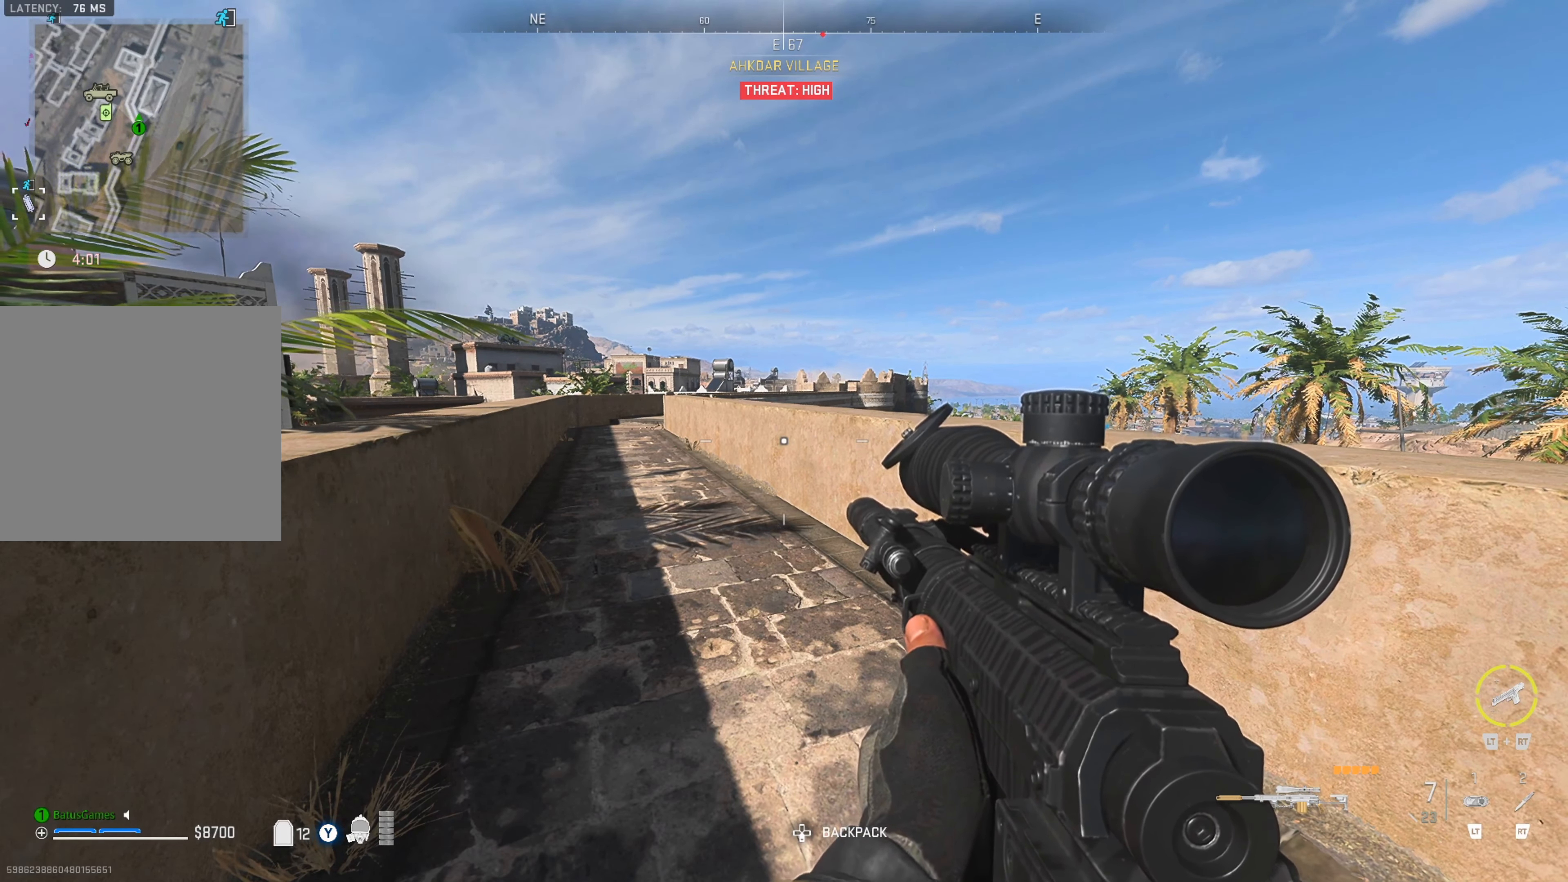
Gameplay with a controller (Xbox layout); each line is a JSON object with the inputs held at the frame after it. "events" lists button and stick changes between this image and that frame as [ms after this image, input, new state], when the widget could be followed in between.
{"buttons": [], "left_stick": "up", "right_stick": "center", "events": [[166, "right_stick", "left"], [366, "right_stick", "center"], [483, "left_stick", "up"]]}
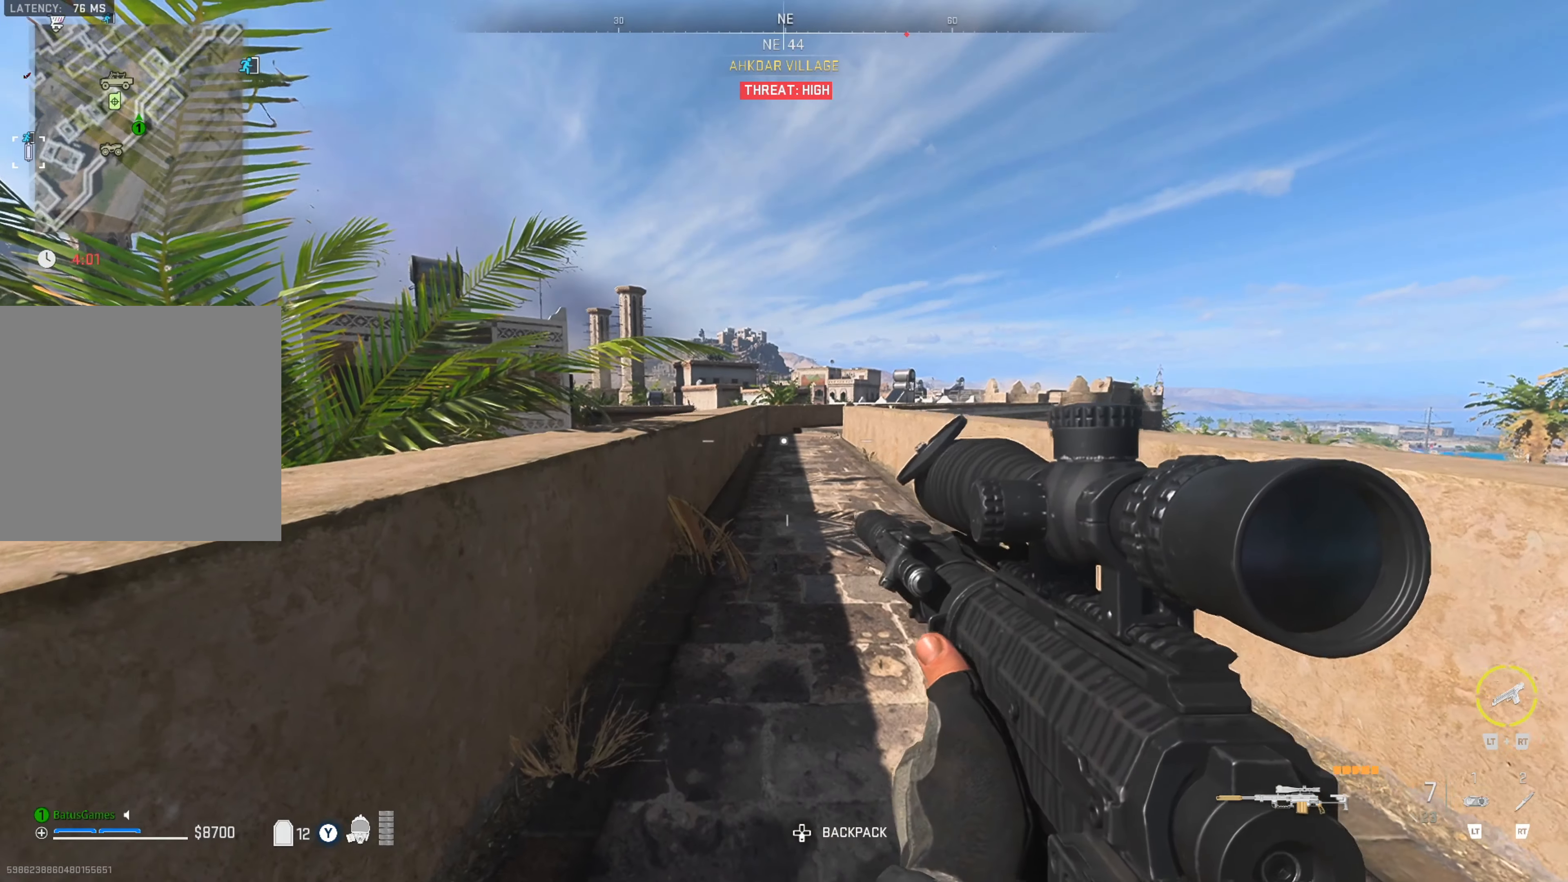
{"buttons": [], "left_stick": "up", "right_stick": "center", "events": [[350, "L3", "down"], [450, "L3", "up"]]}
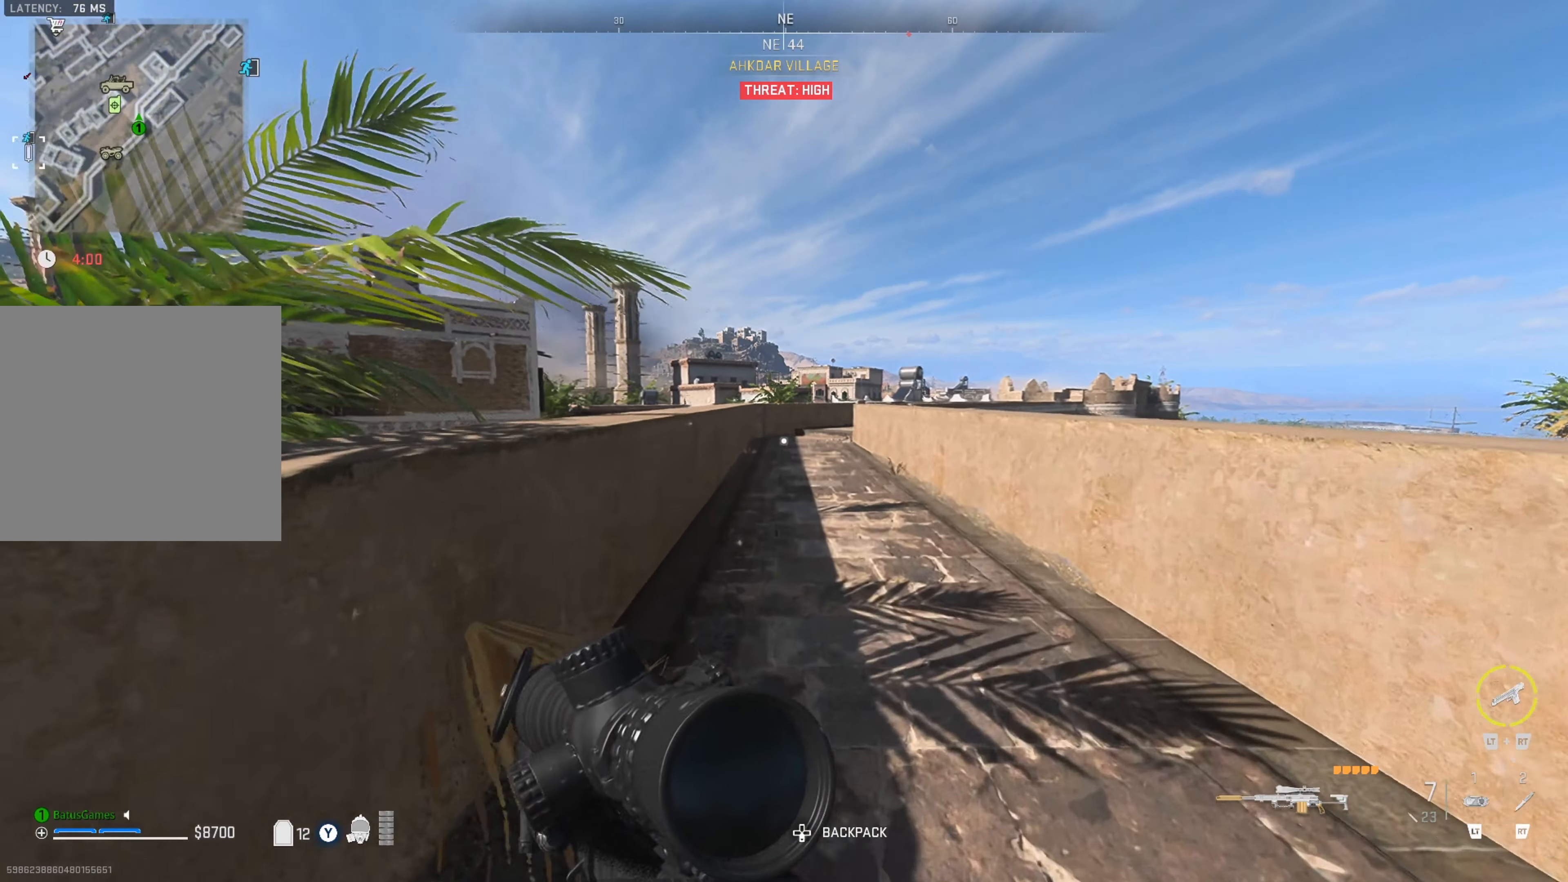
{"buttons": [], "left_stick": "up", "right_stick": "center", "events": [[16, "L3", "down"], [133, "L3", "up"]]}
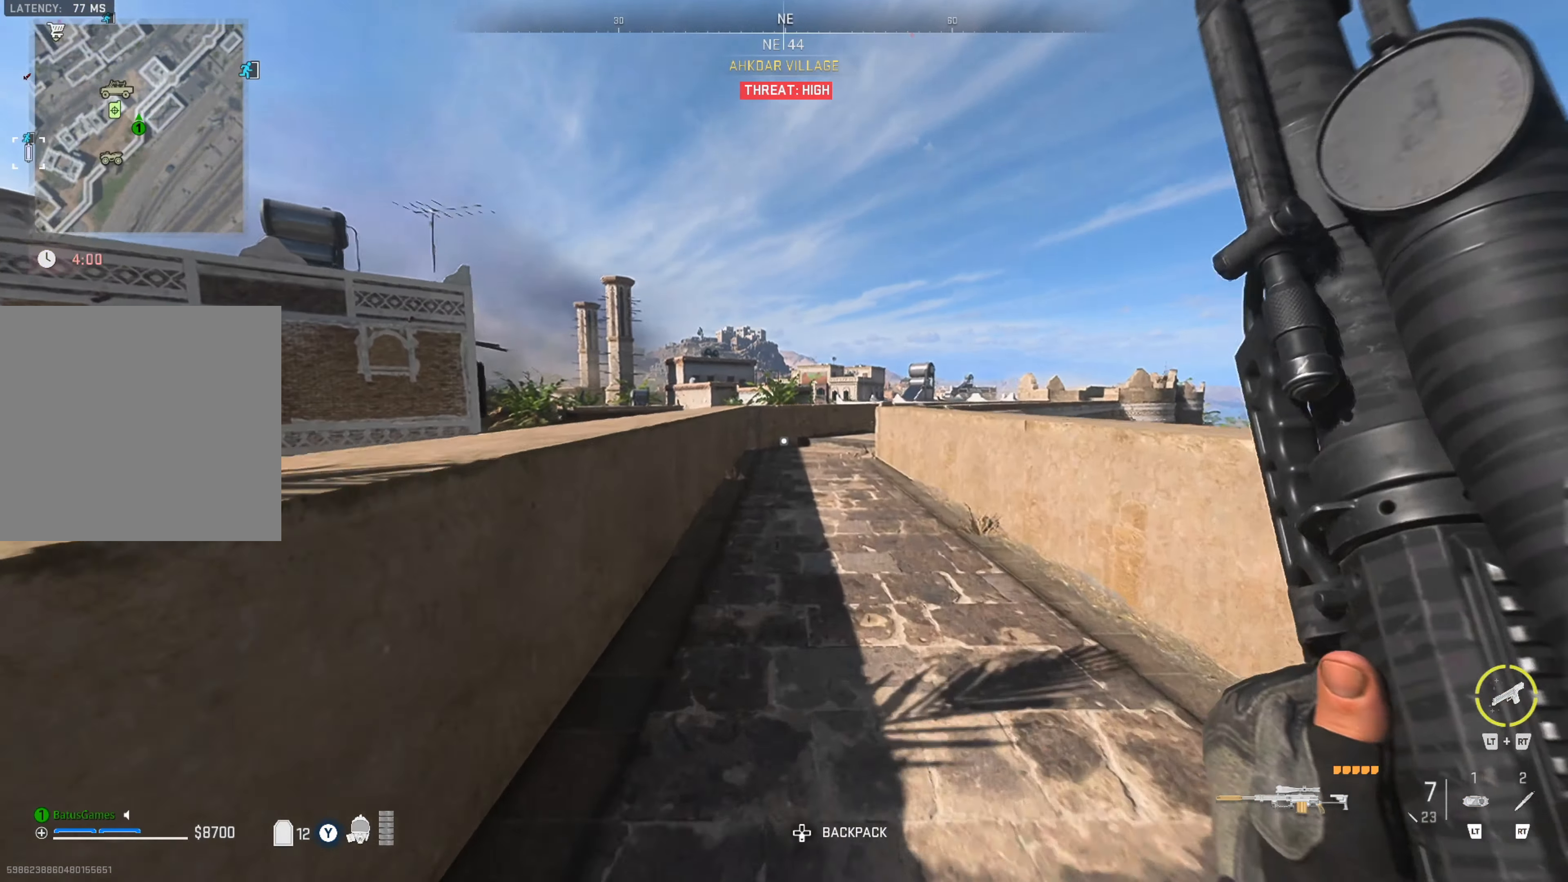
{"buttons": [], "left_stick": "up", "right_stick": "center", "events": [[16, "right_stick", "right"], [183, "right_stick", "center"]]}
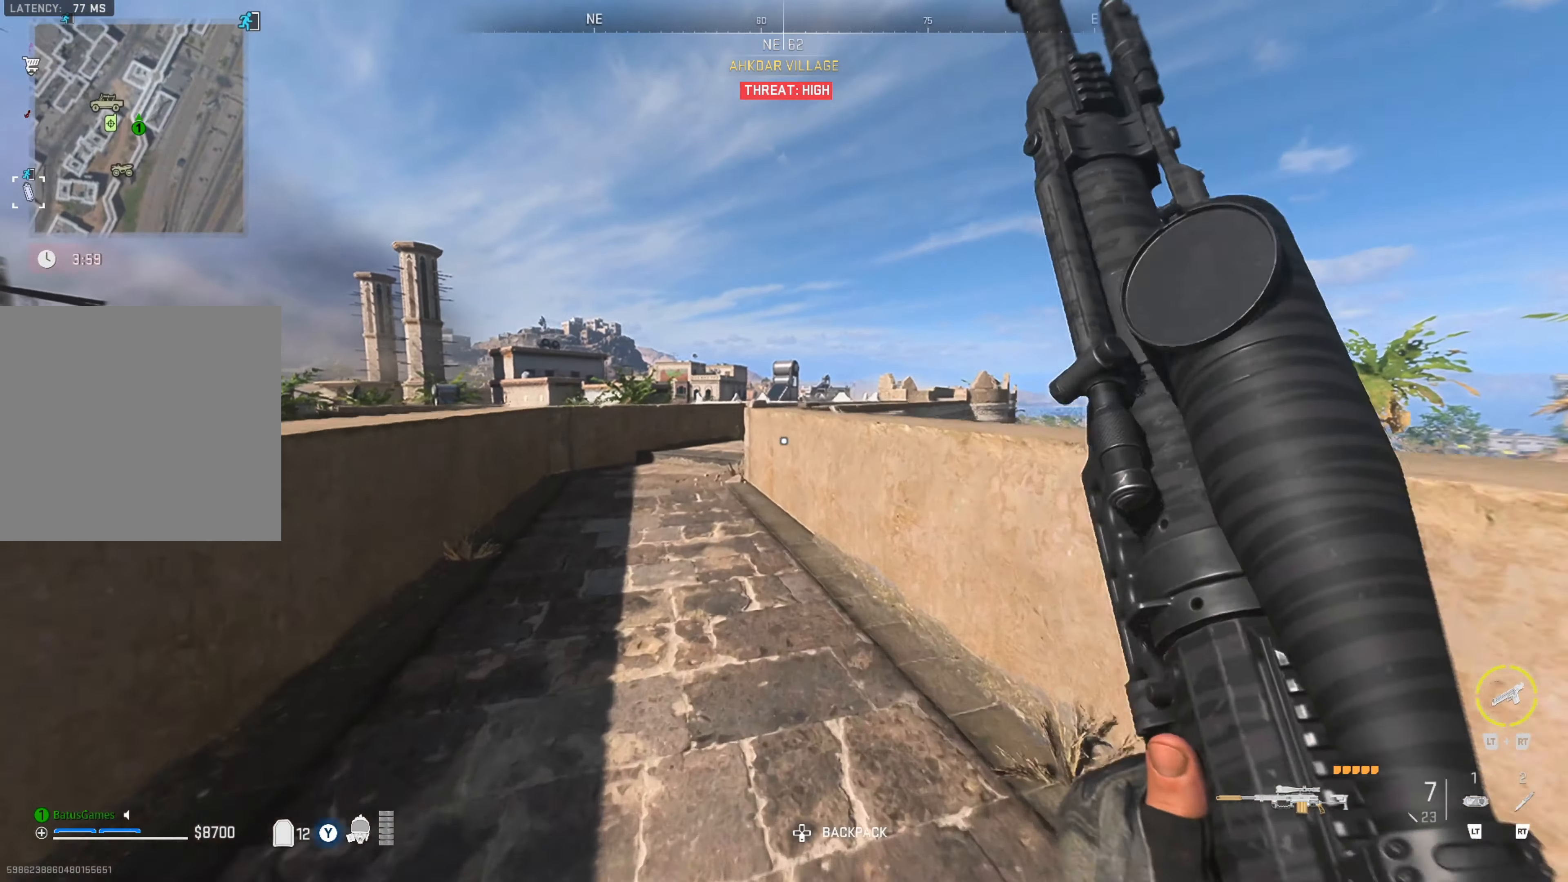
{"buttons": [], "left_stick": "up", "right_stick": "center", "events": [[167, "right_stick", "left"], [233, "right_stick", "center"]]}
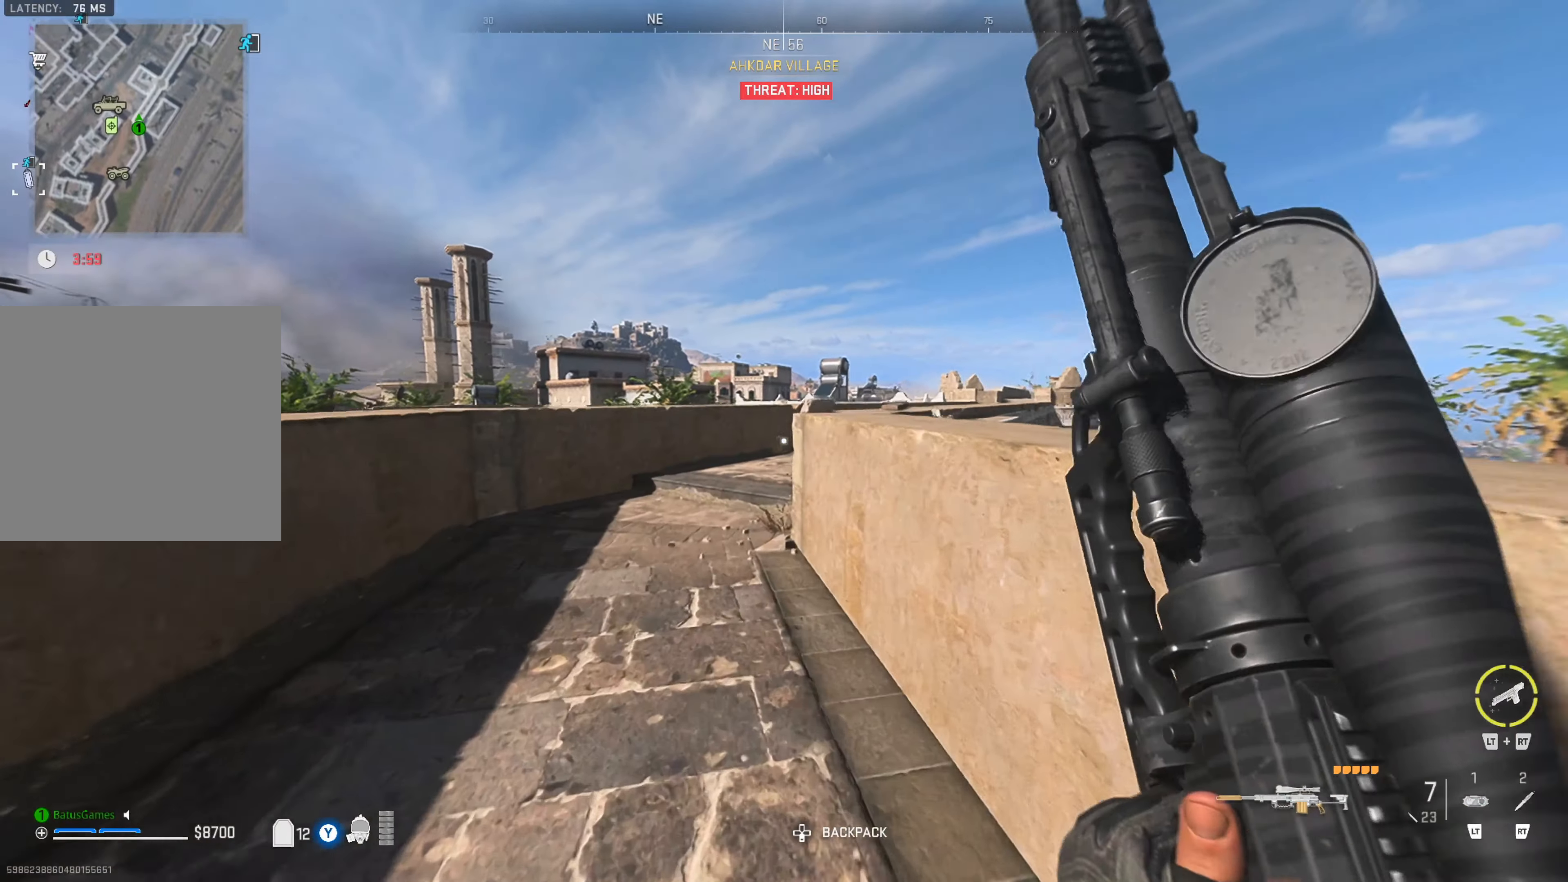
{"buttons": [], "left_stick": "up", "right_stick": "center", "events": []}
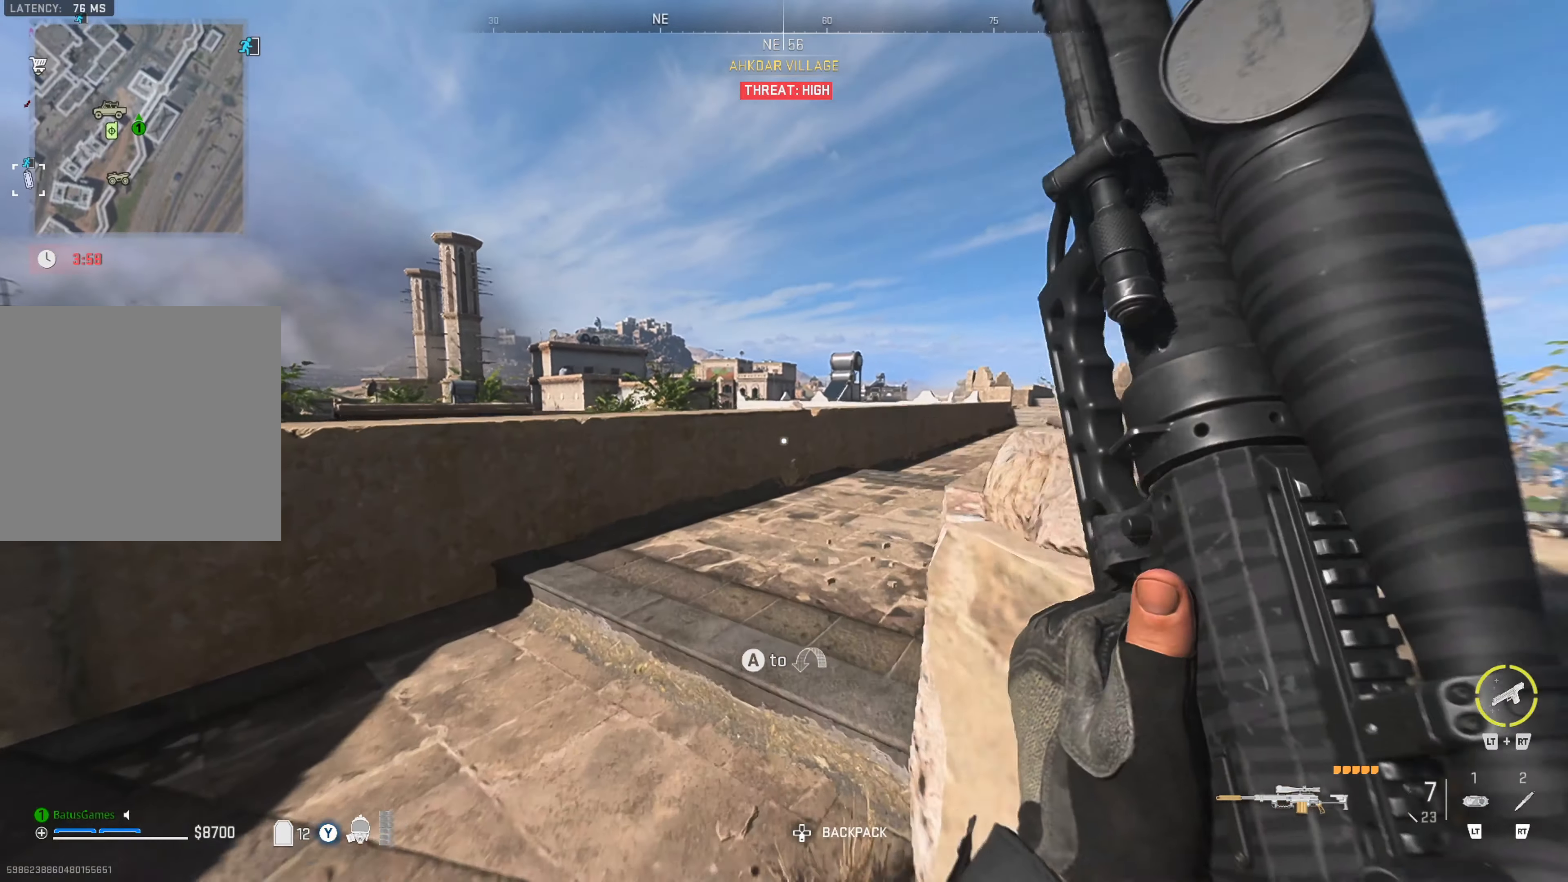
{"buttons": [], "left_stick": "up", "right_stick": "center", "events": [[217, "right_stick", "right"], [367, "right_stick", "center"]]}
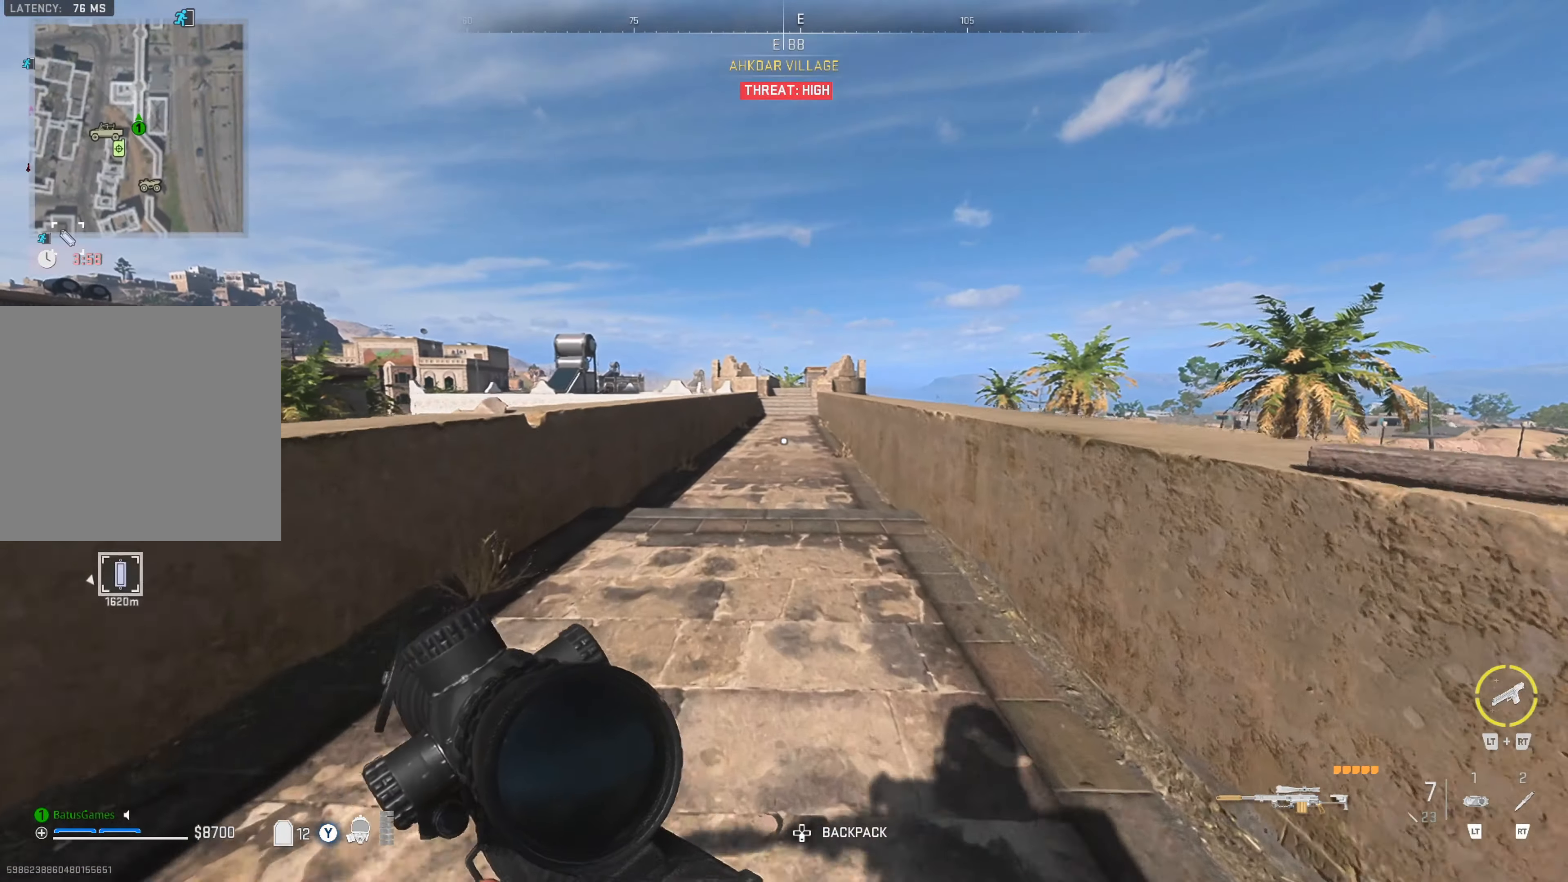
{"buttons": [], "left_stick": "up", "right_stick": "center", "events": [[233, "right_stick", "right"], [350, "right_stick", "center"]]}
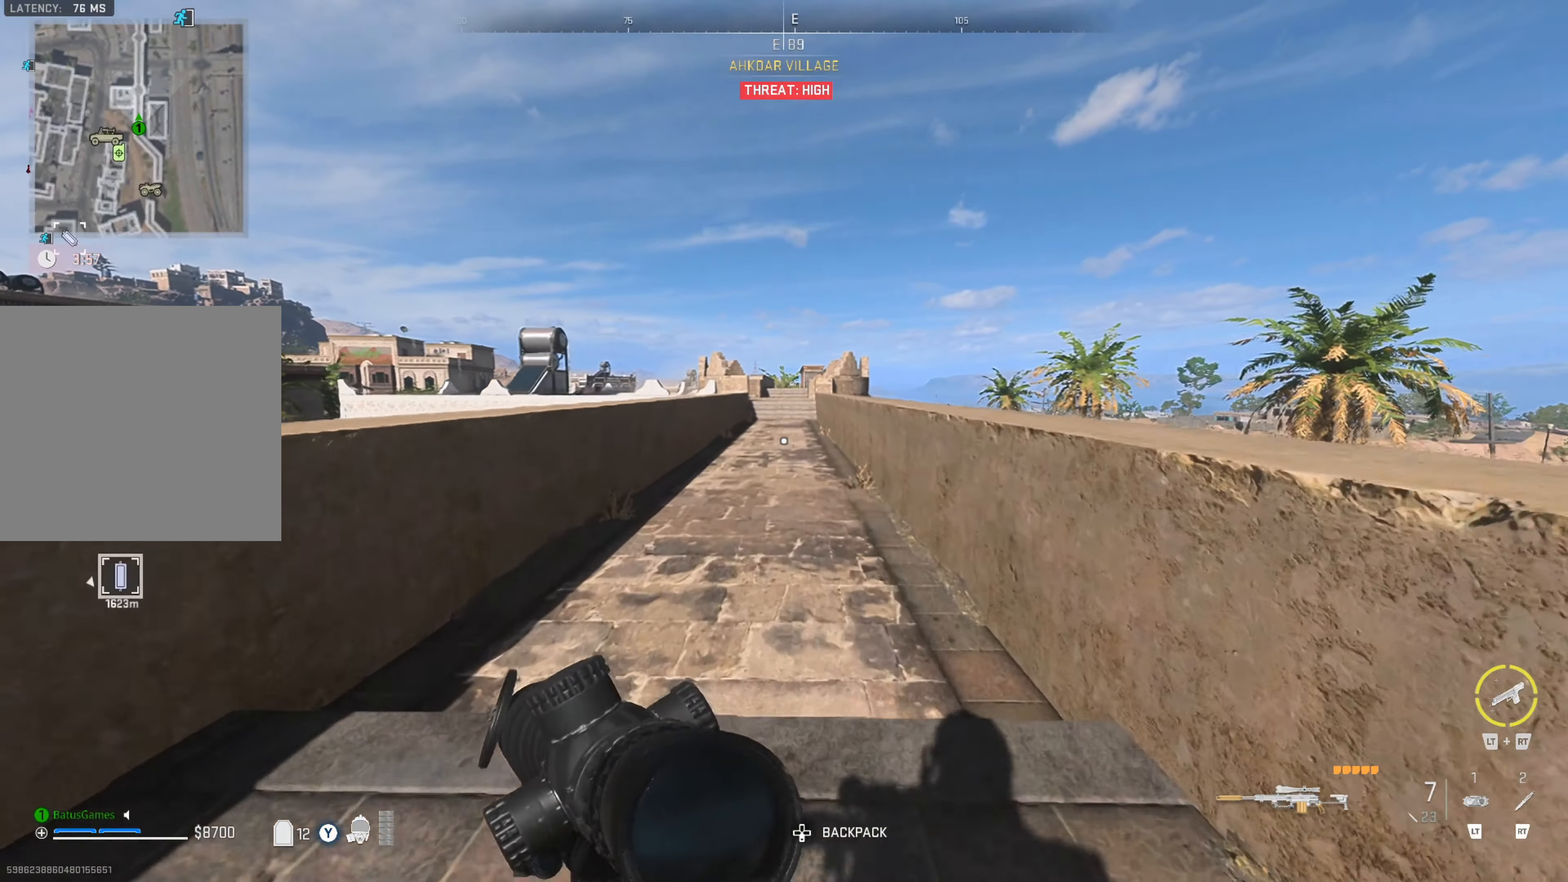
{"buttons": [], "left_stick": "up", "right_stick": "center", "events": []}
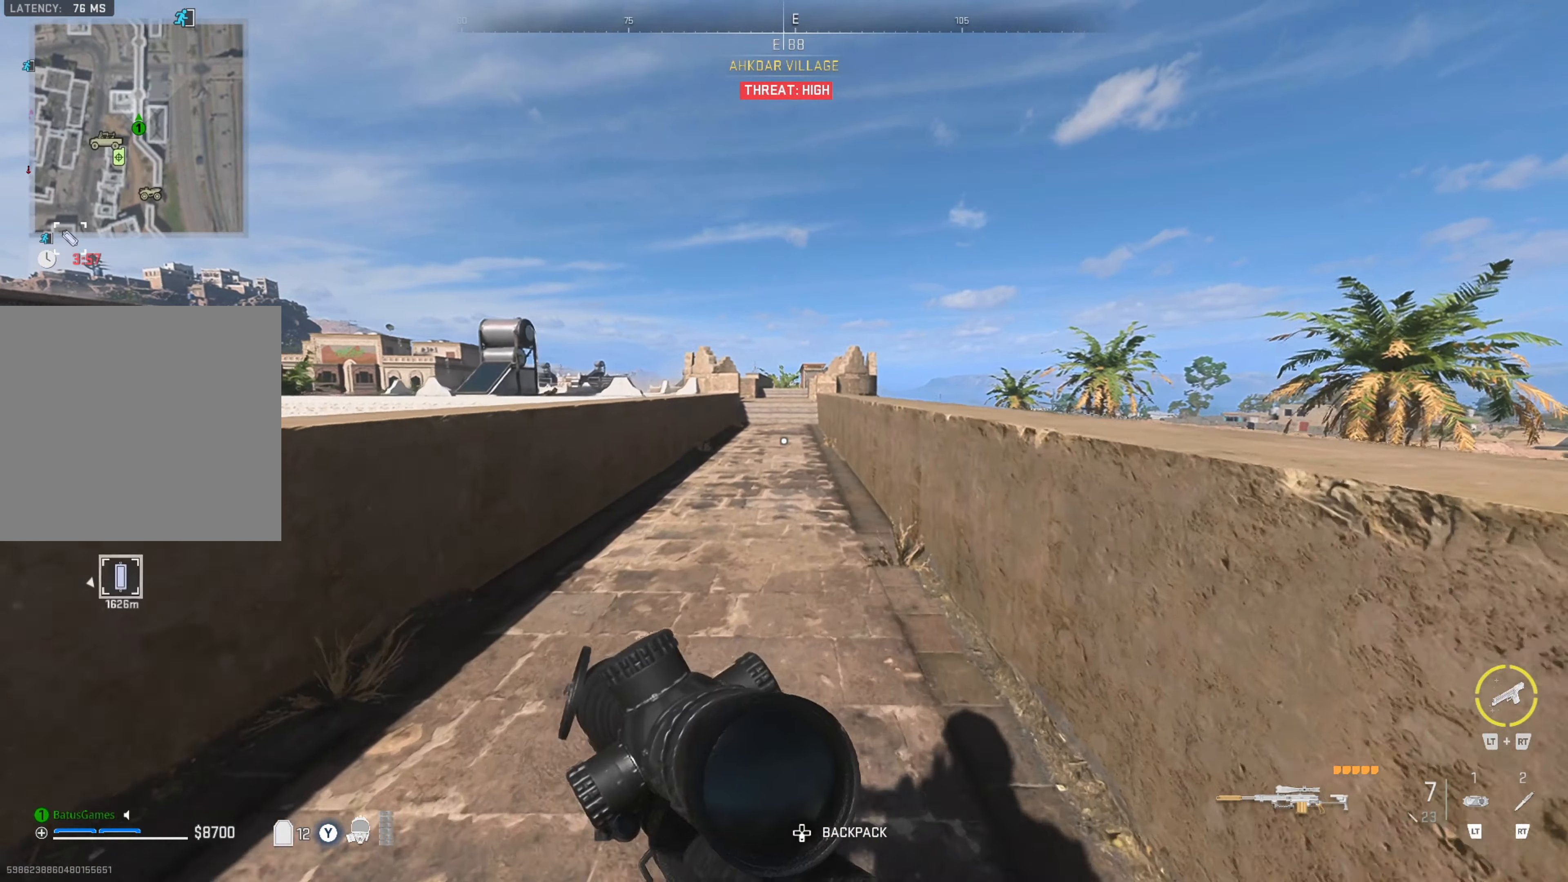
{"buttons": ["L3"], "left_stick": "up", "right_stick": "center", "events": [[467, "L3", "down"]]}
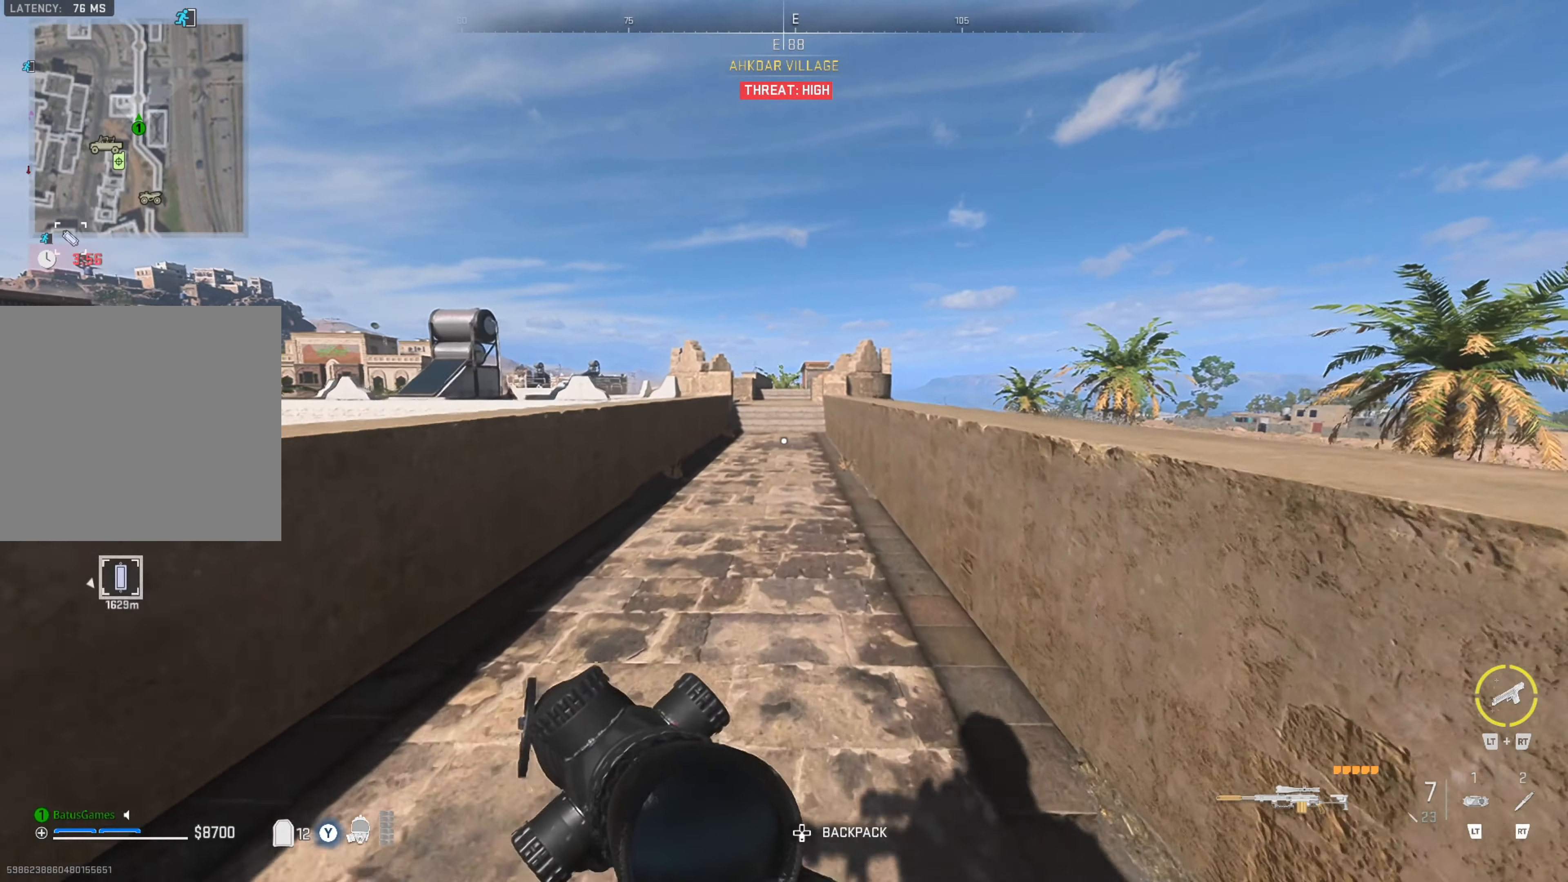
{"buttons": ["SELECT"], "left_stick": "center", "right_stick": "center", "events": [[100, "L3", "up"], [283, "left_stick", "center"], [433, "SELECT", "down"]]}
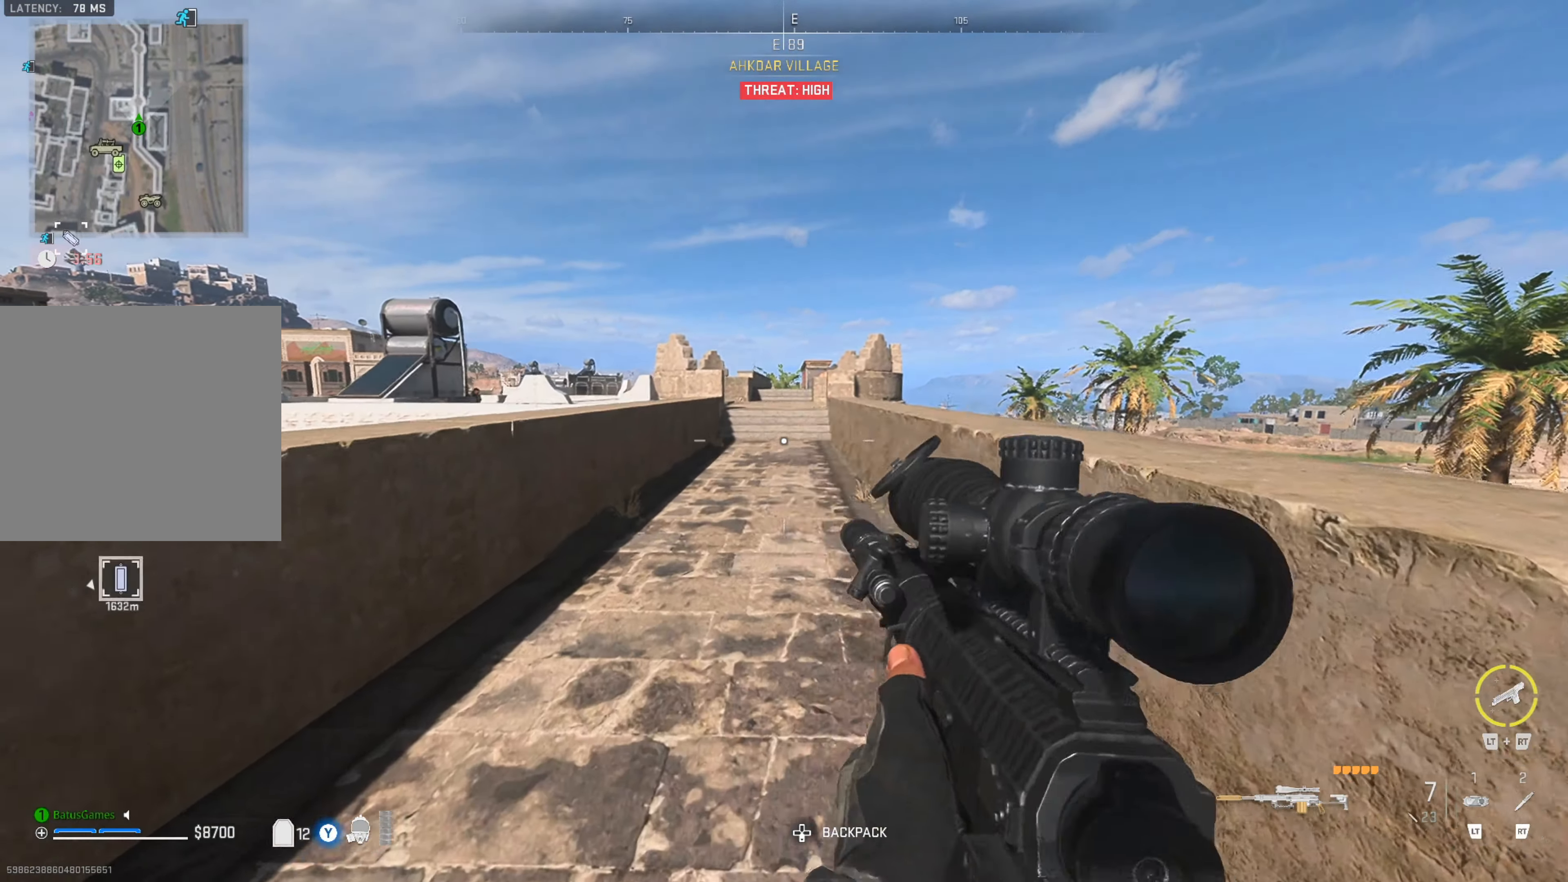
{"buttons": [], "left_stick": "center", "right_stick": "center", "events": [[33, "SELECT", "up"]]}
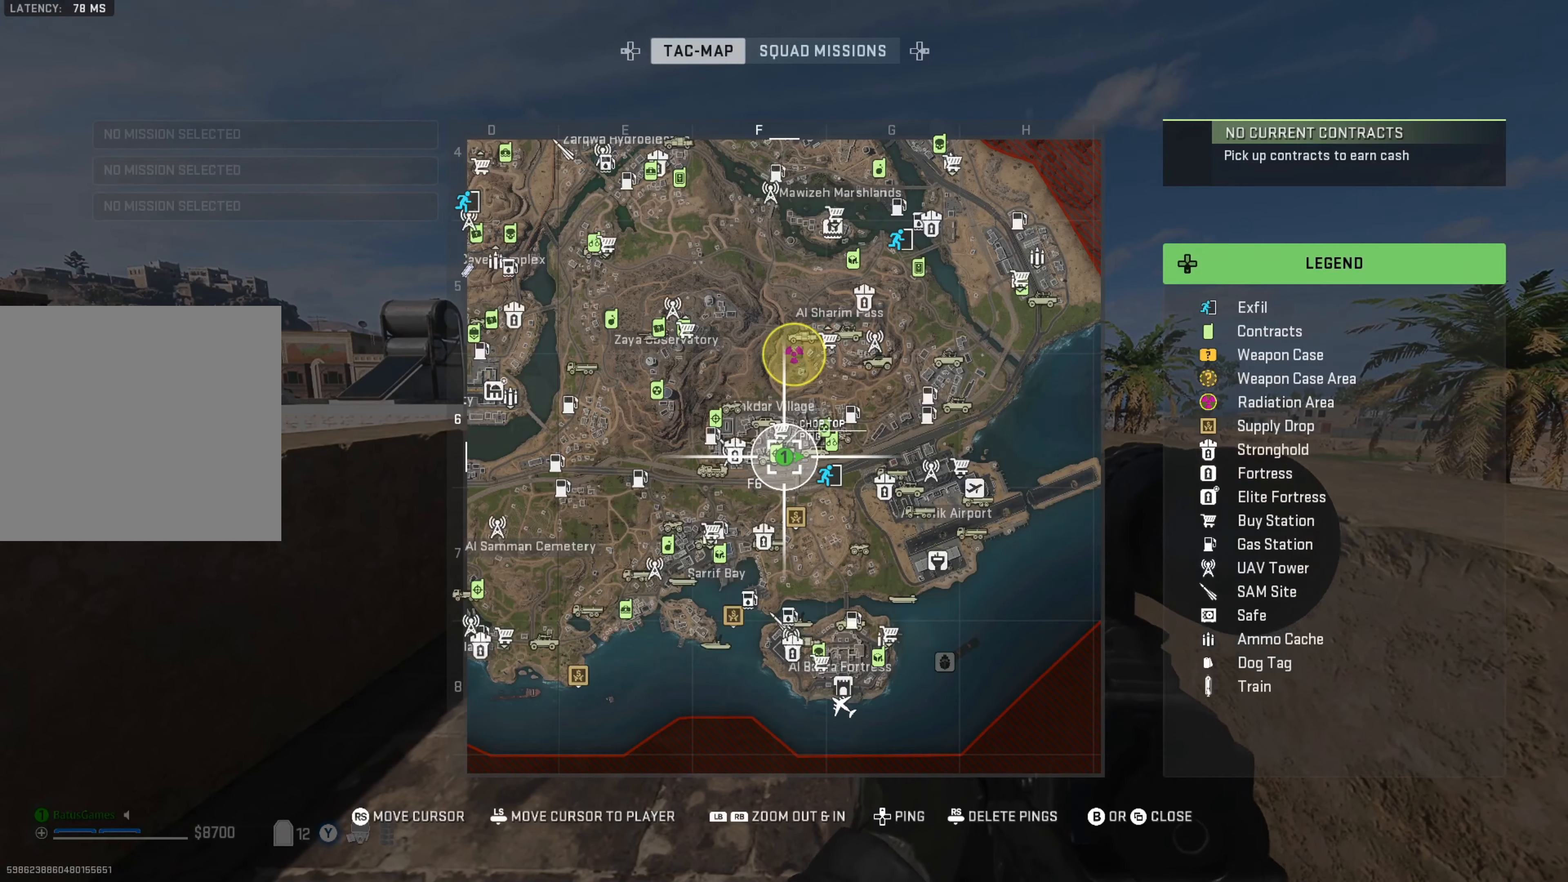
{"buttons": [], "left_stick": "up", "right_stick": "center", "events": [[150, "SELECT", "down"], [233, "SELECT", "up"], [483, "left_stick", "up"]]}
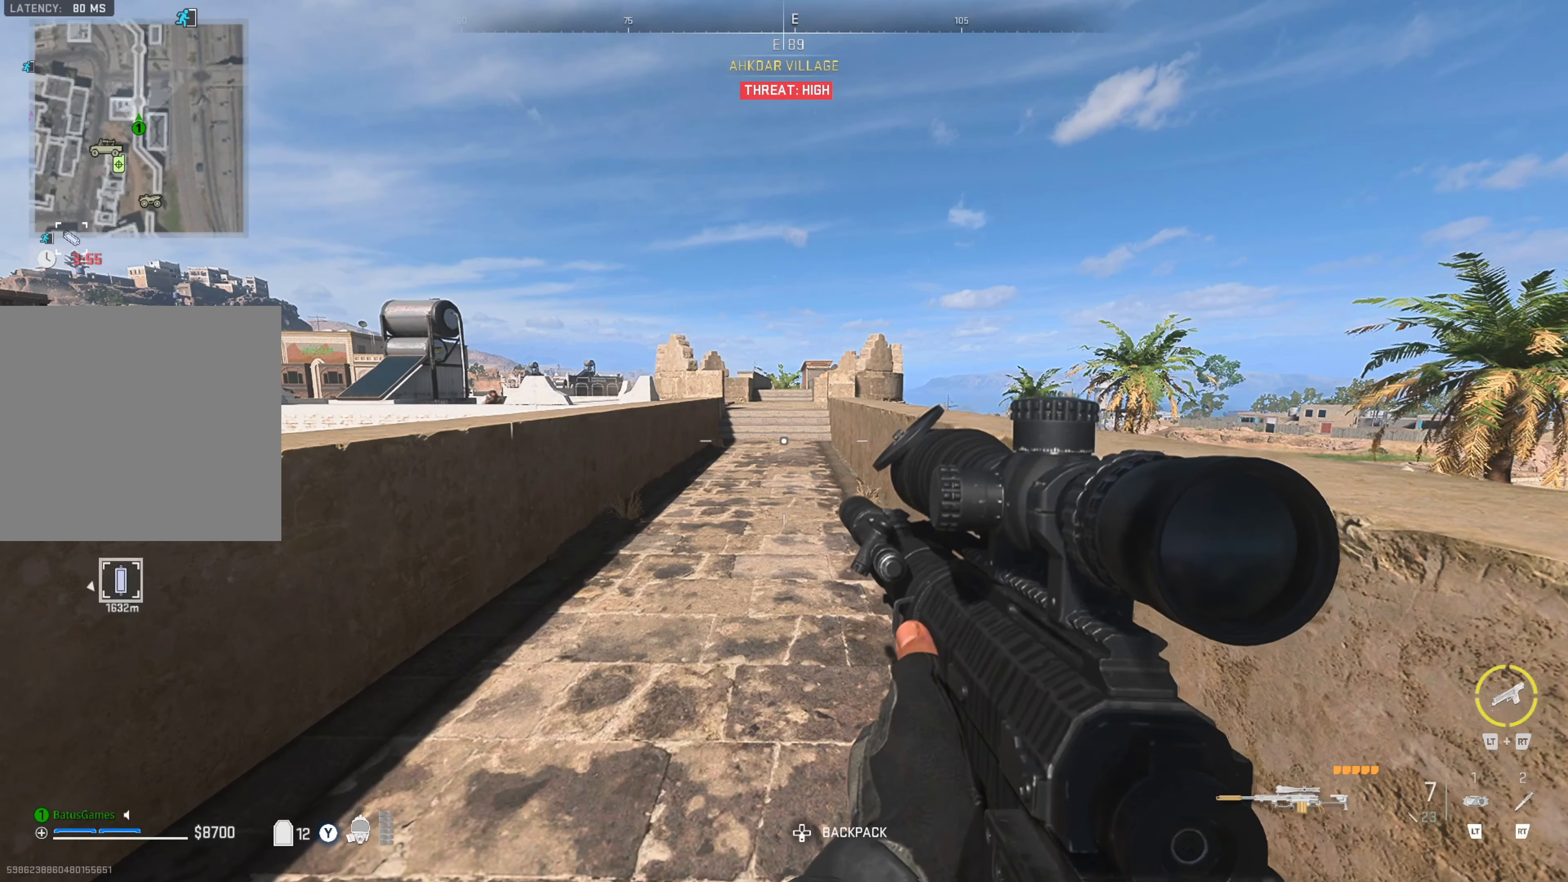
{"buttons": ["L3"], "left_stick": "up", "right_stick": "center", "events": [[217, "L3", "down"], [317, "L3", "up"], [367, "L3", "down"]]}
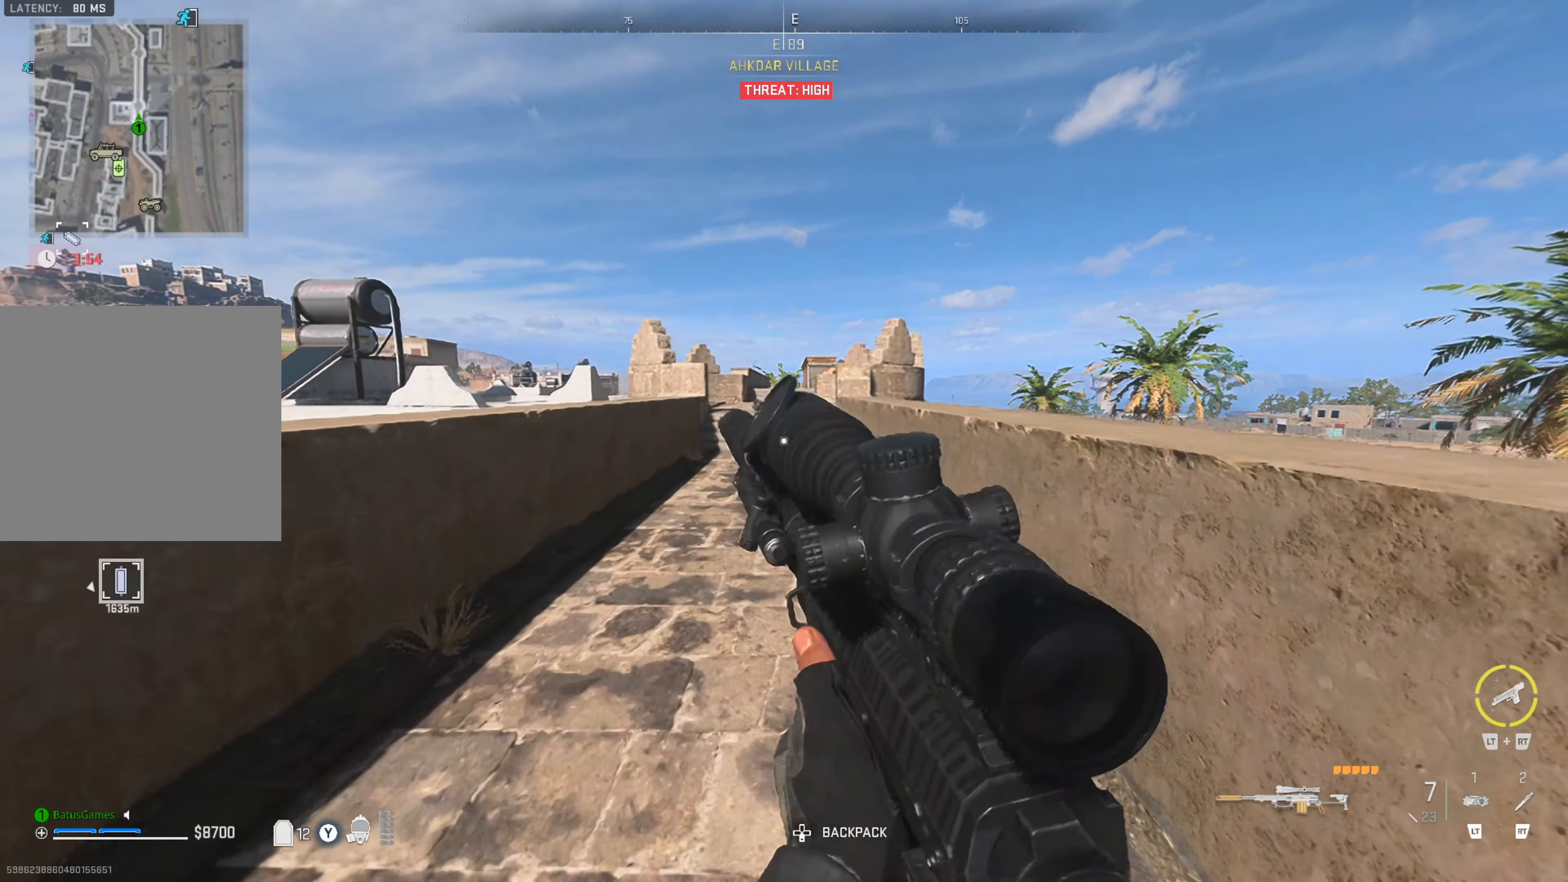
{"buttons": [], "left_stick": "up", "right_stick": "center", "events": [[17, "L3", "up"]]}
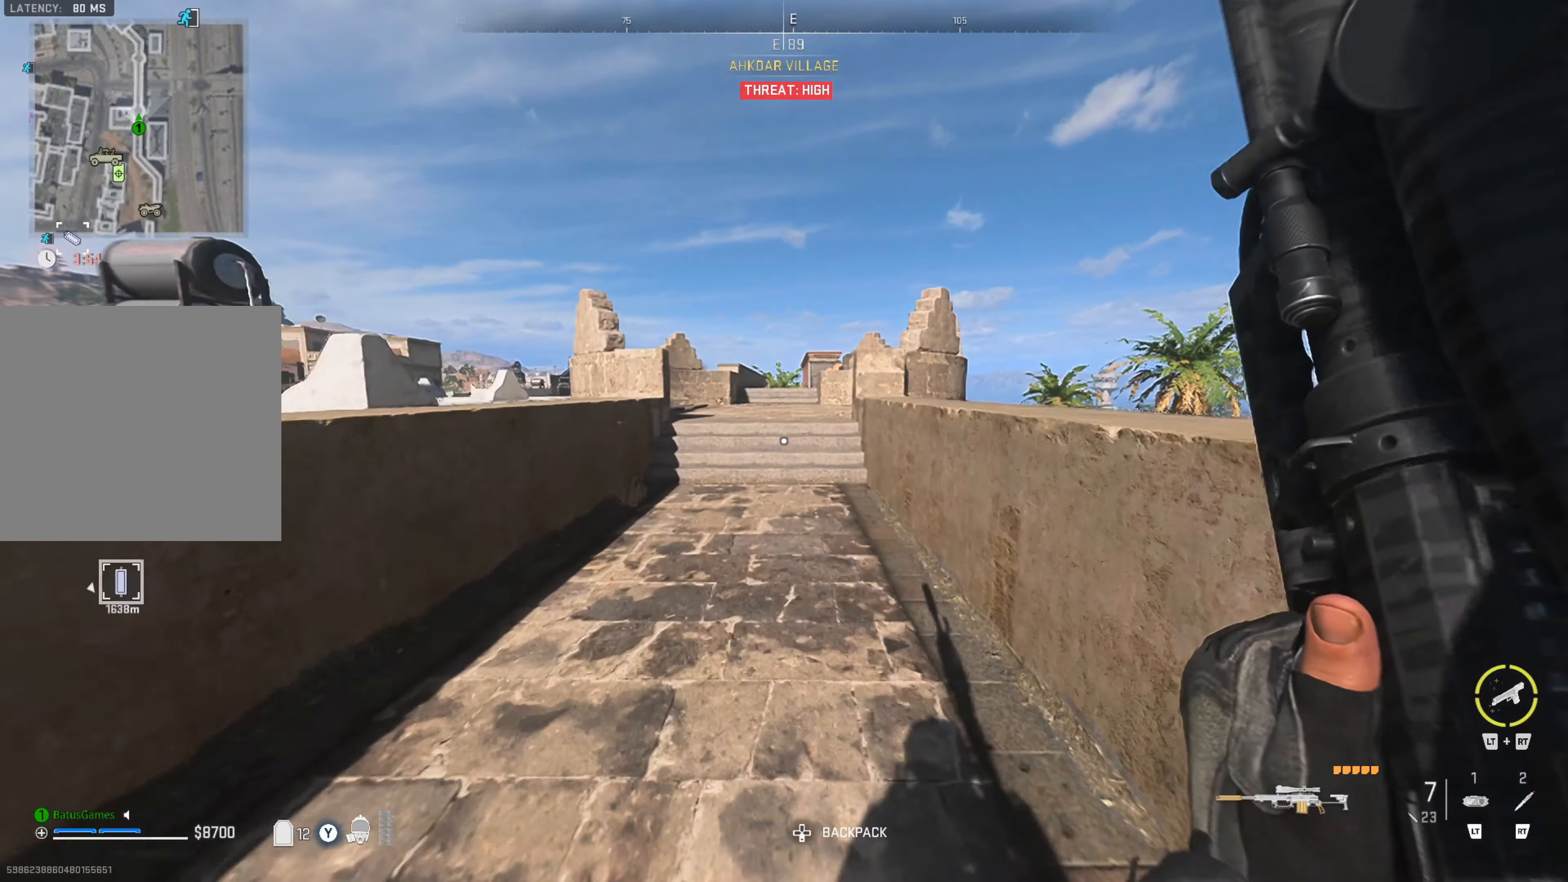
{"buttons": [], "left_stick": "up", "right_stick": "center", "events": []}
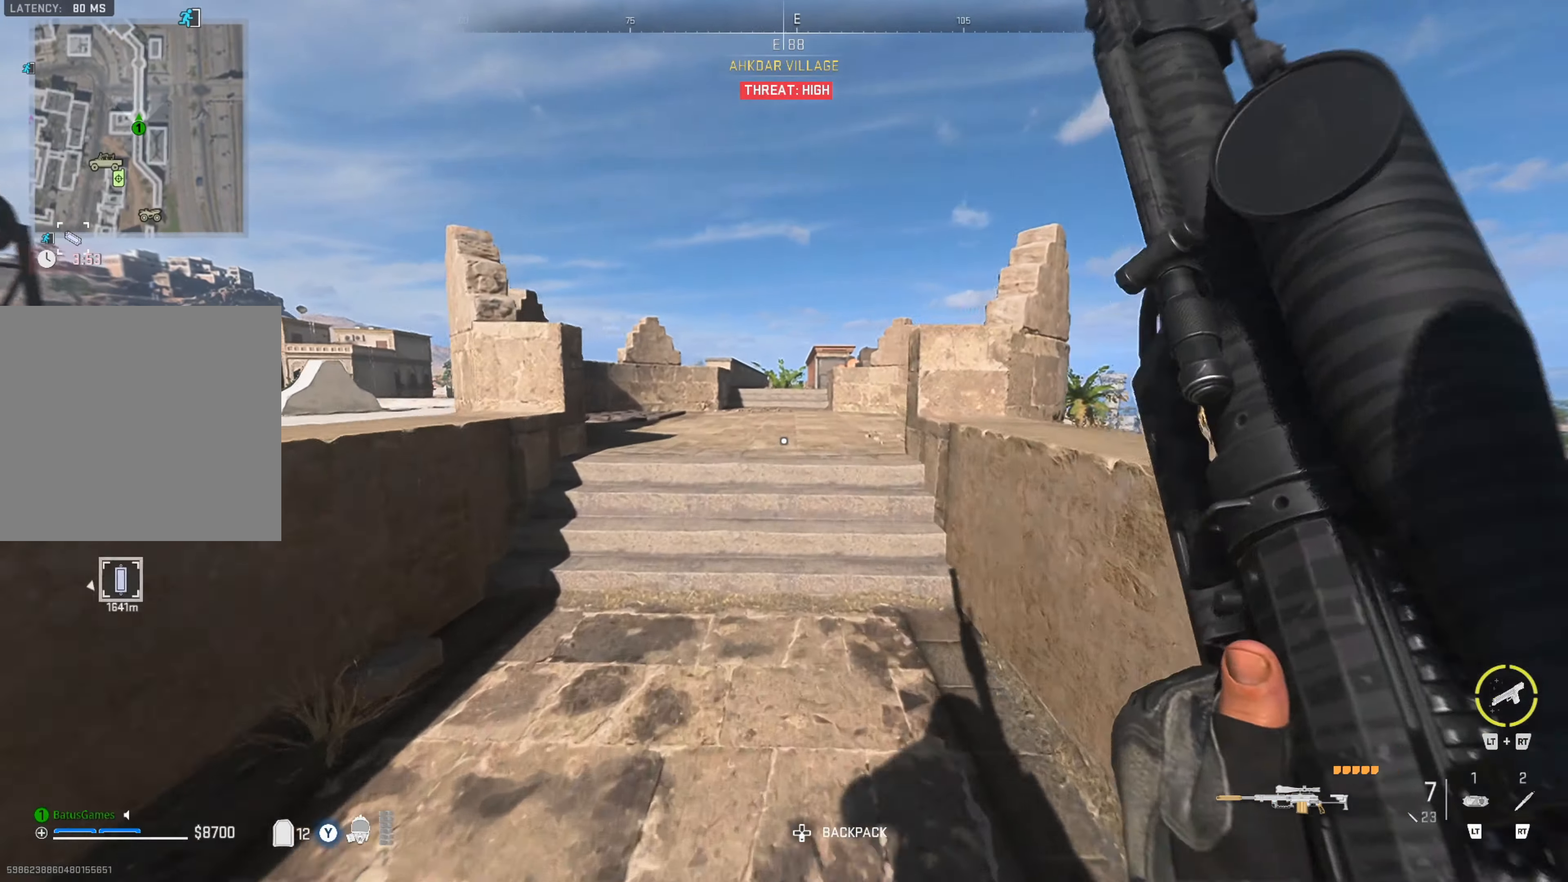
{"buttons": [], "left_stick": "up", "right_stick": "center", "events": []}
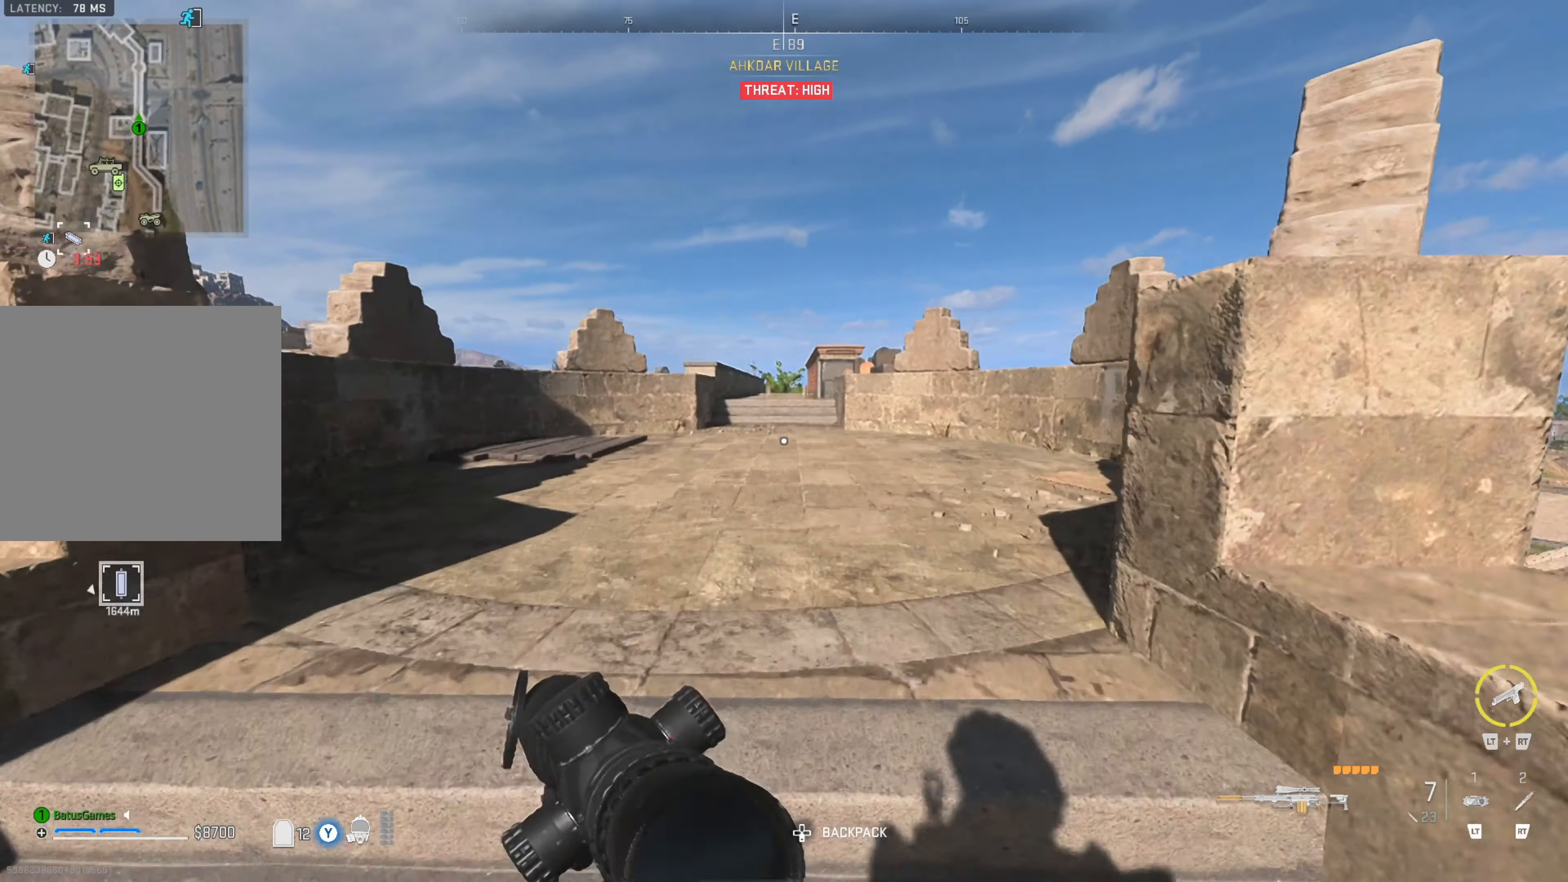
{"buttons": [], "left_stick": "up", "right_stick": "center", "events": []}
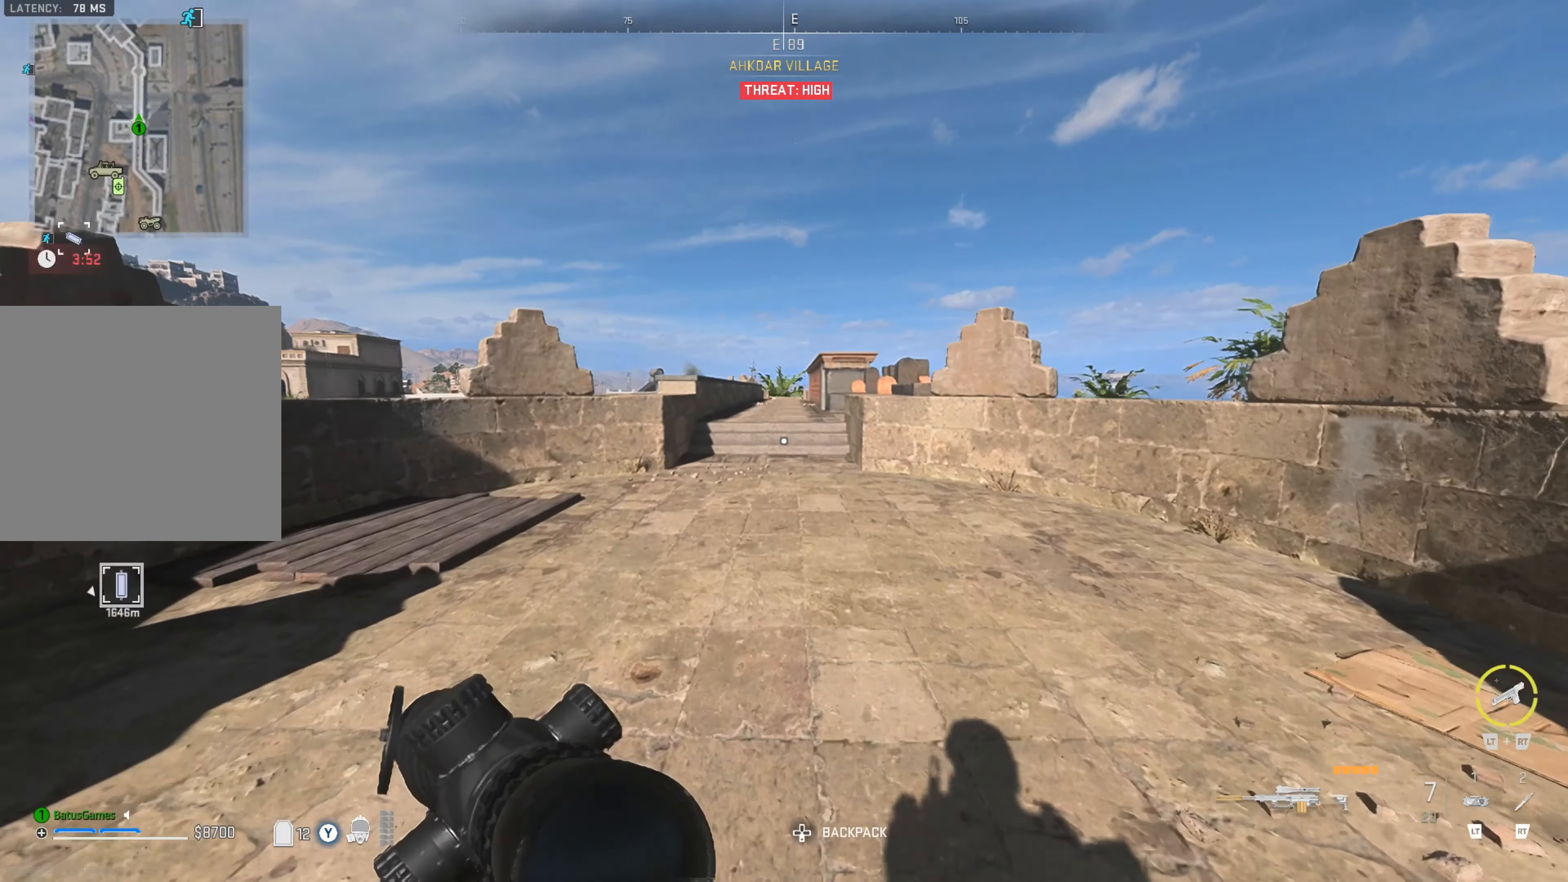
{"buttons": [], "left_stick": "up", "right_stick": "center", "events": []}
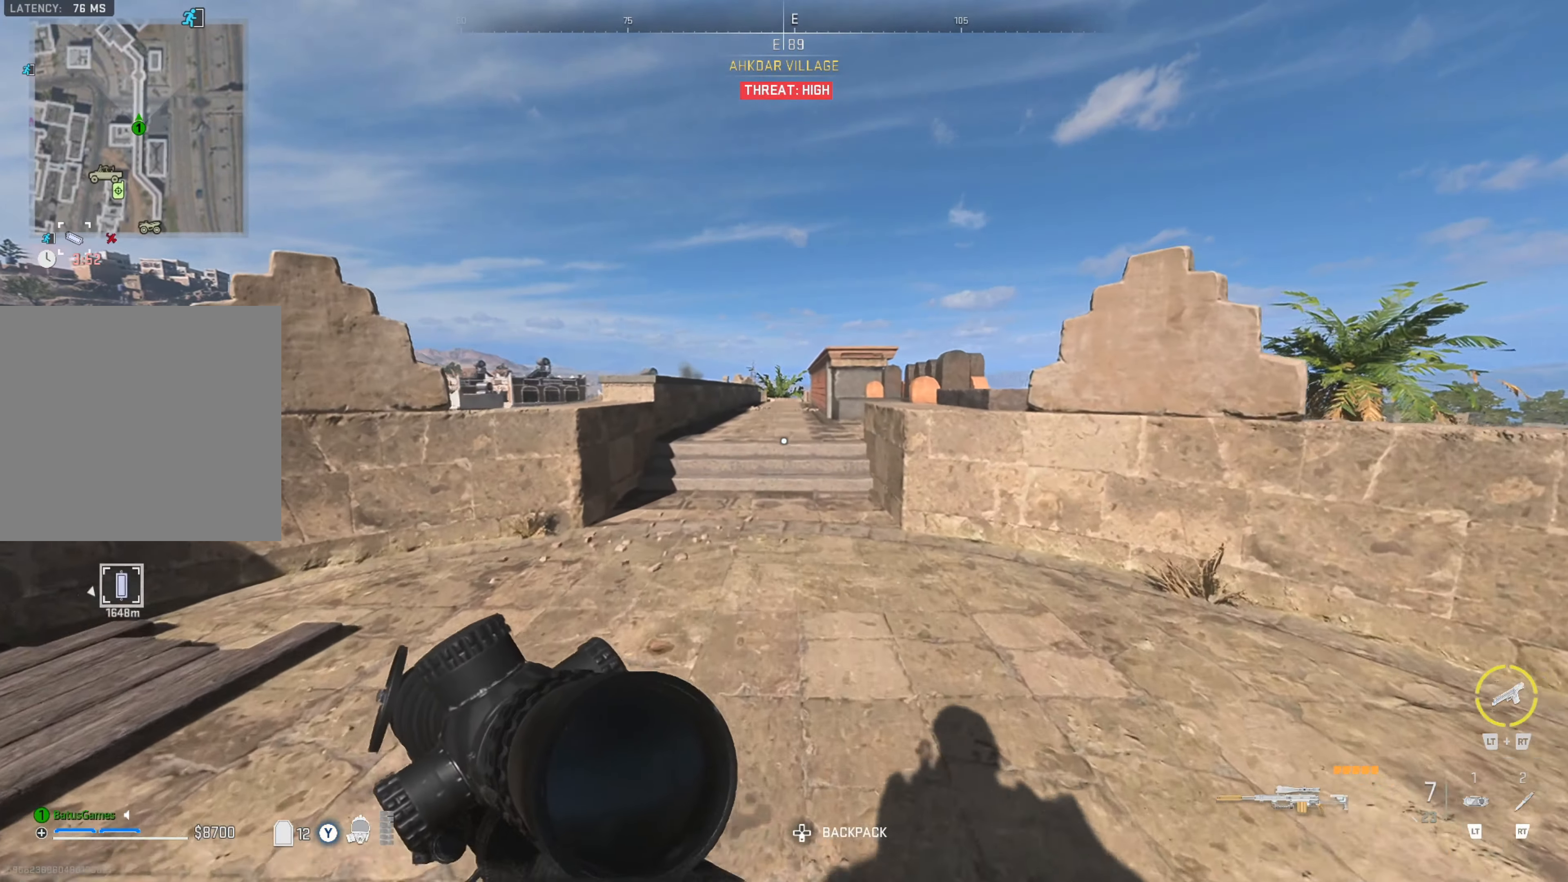
{"buttons": [], "left_stick": "up", "right_stick": "center", "events": []}
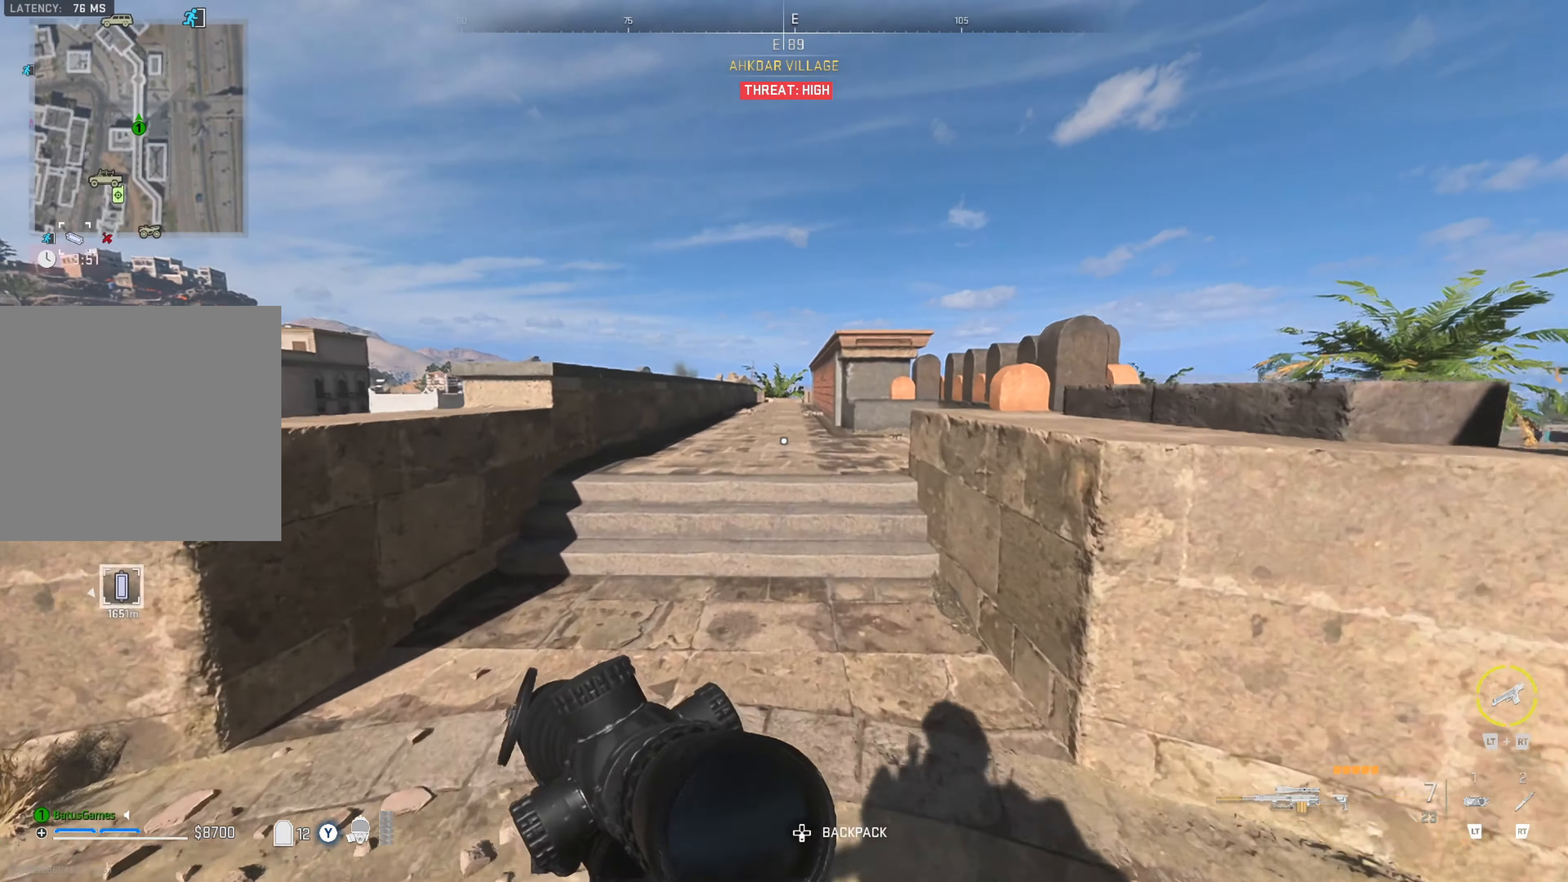
{"buttons": [], "left_stick": "up", "right_stick": "center", "events": []}
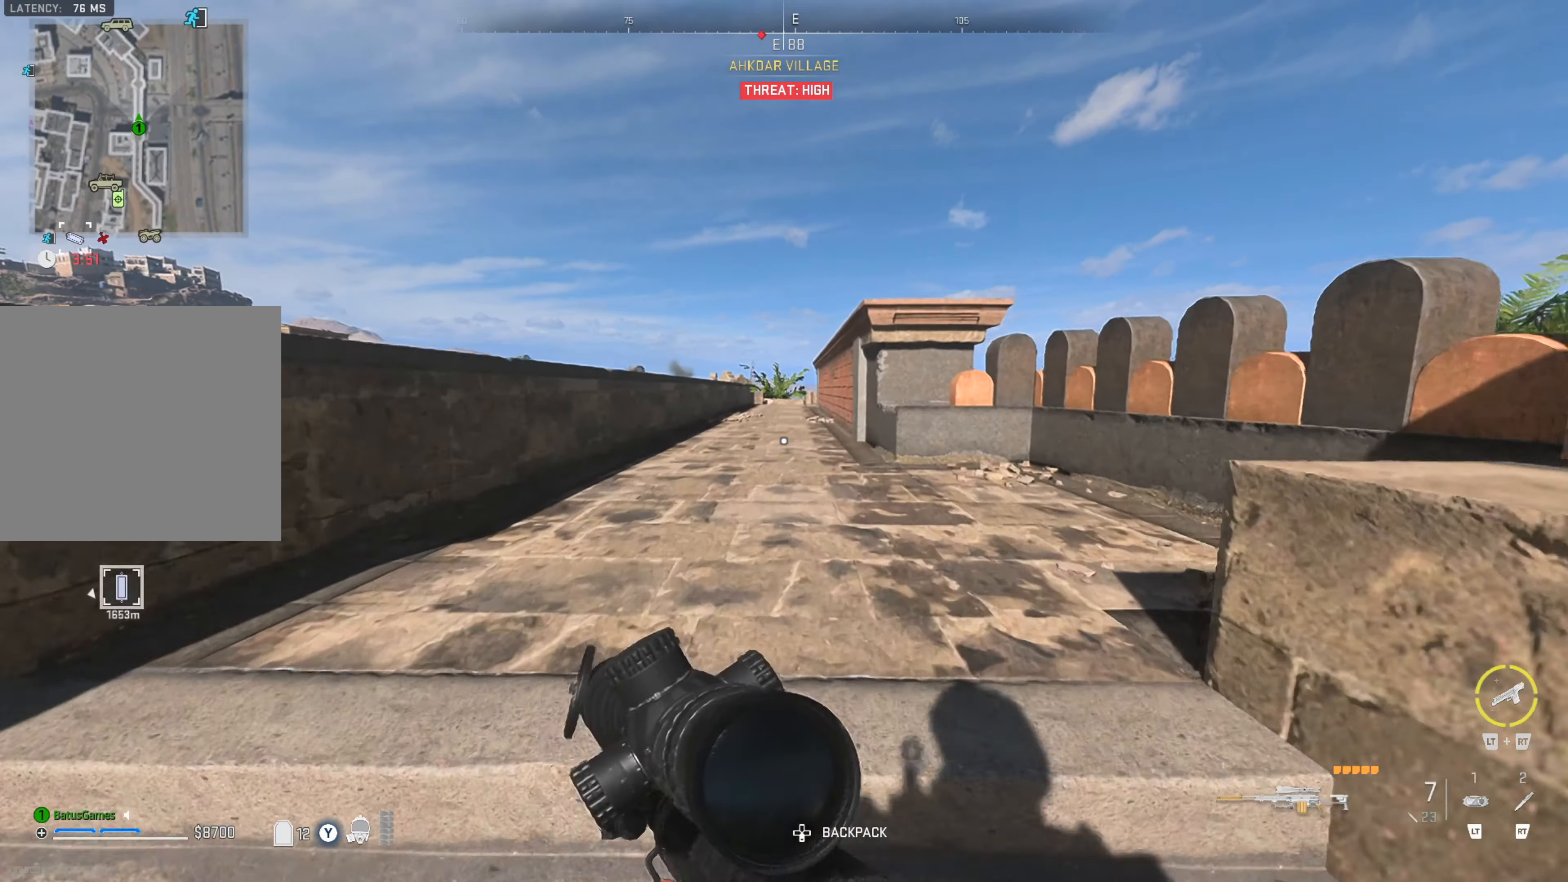
{"buttons": [], "left_stick": "right", "right_stick": "left", "events": [[217, "right_stick", "left"], [367, "left_stick", "right"]]}
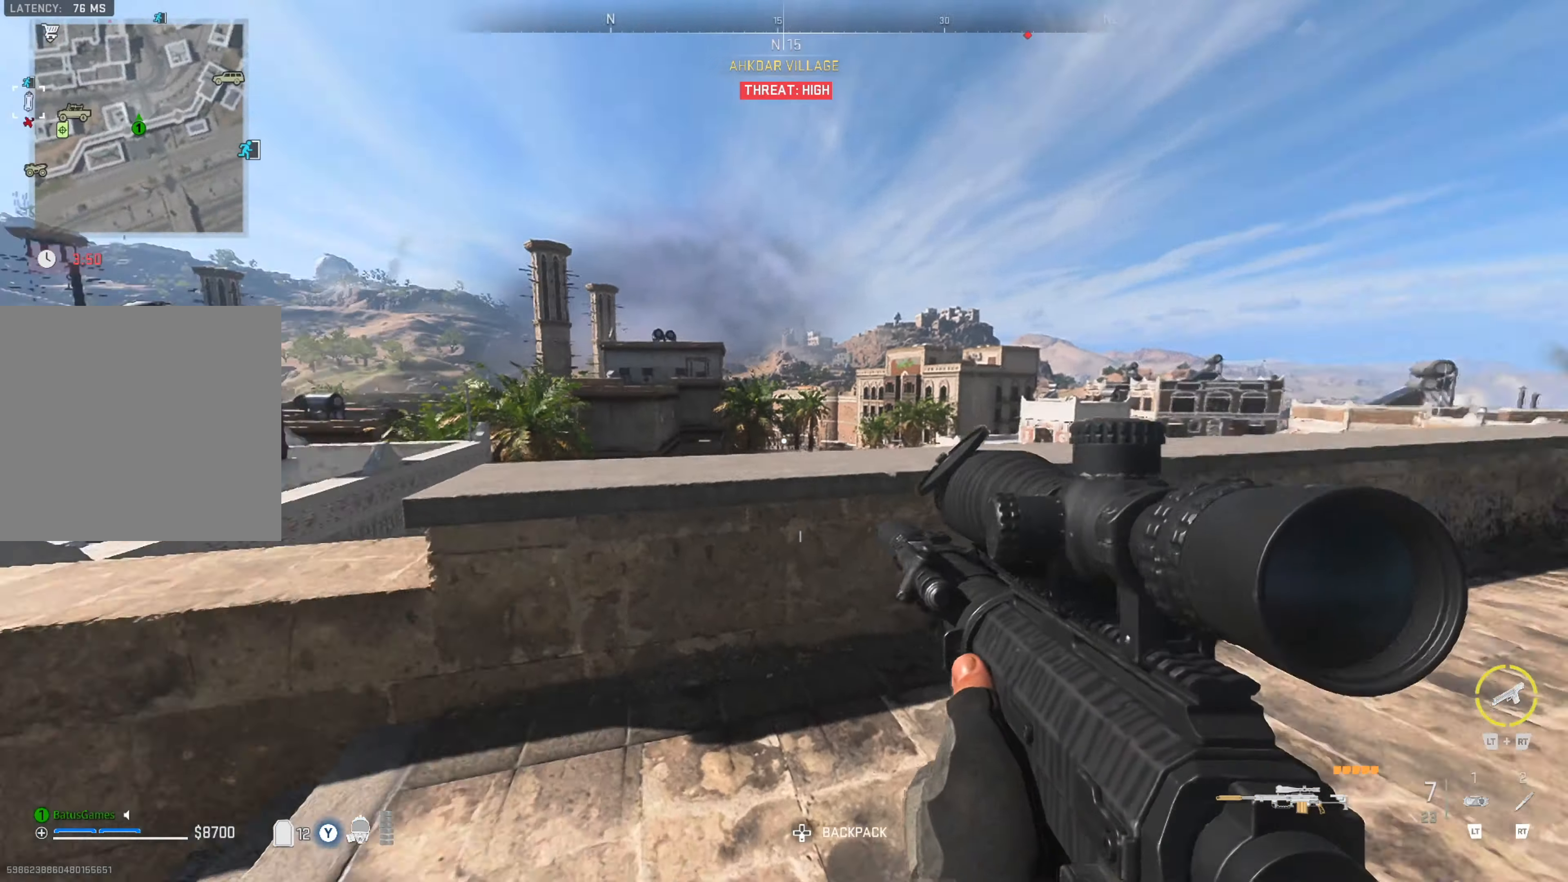
{"buttons": [], "left_stick": "up", "right_stick": "center", "events": [[67, "right_stick", "center"], [200, "left_stick", "up"], [217, "right_stick", "right"], [484, "right_stick", "center"]]}
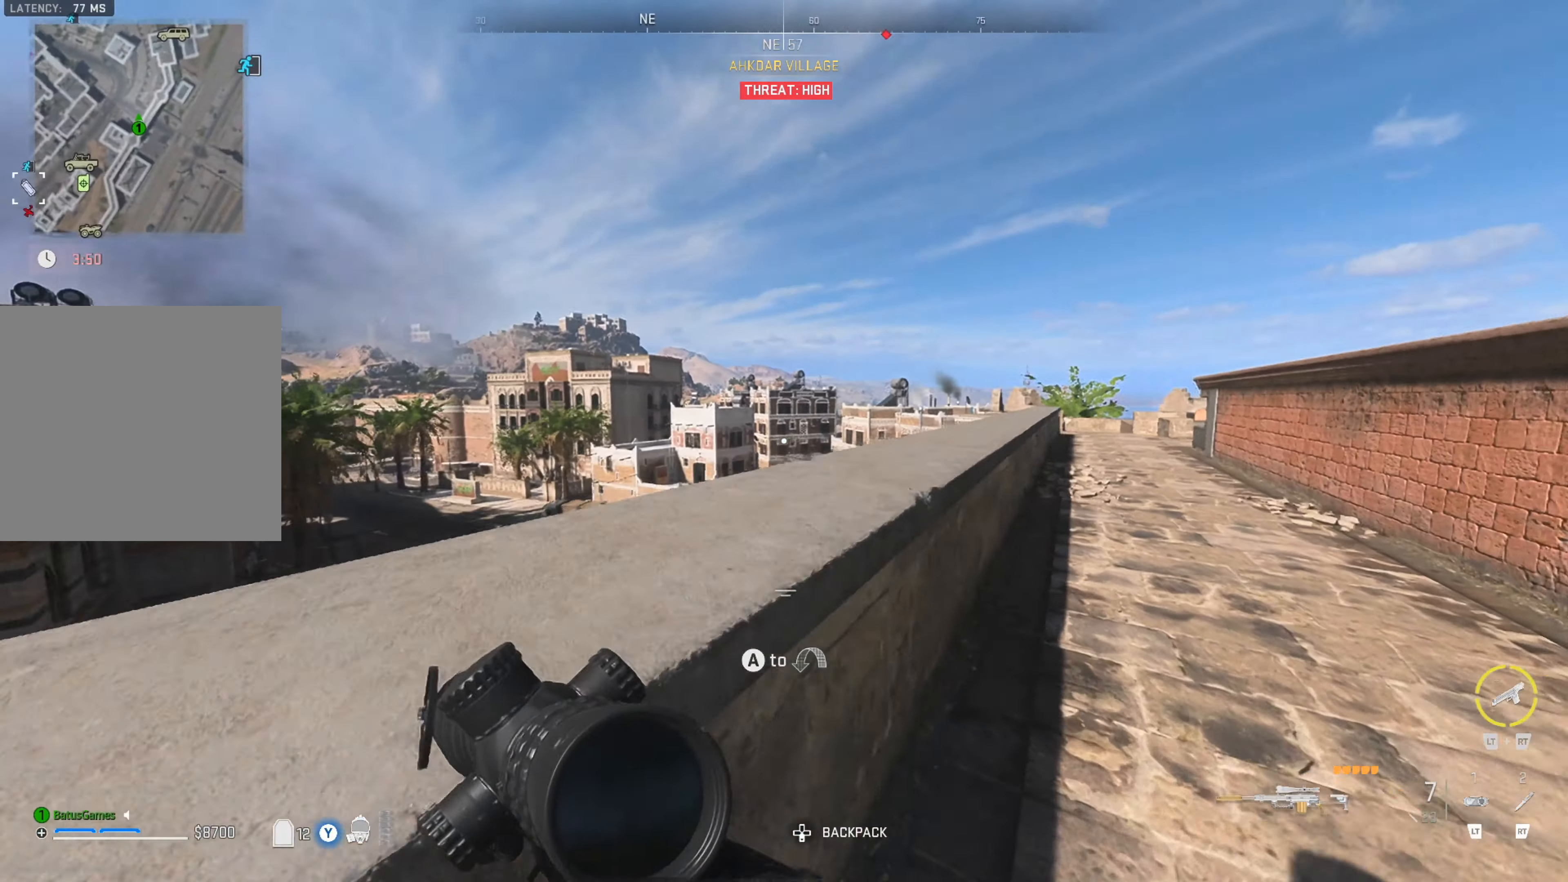
{"buttons": [], "left_stick": "up", "right_stick": "center", "events": [[67, "right_stick", "right"], [250, "right_stick", "center"]]}
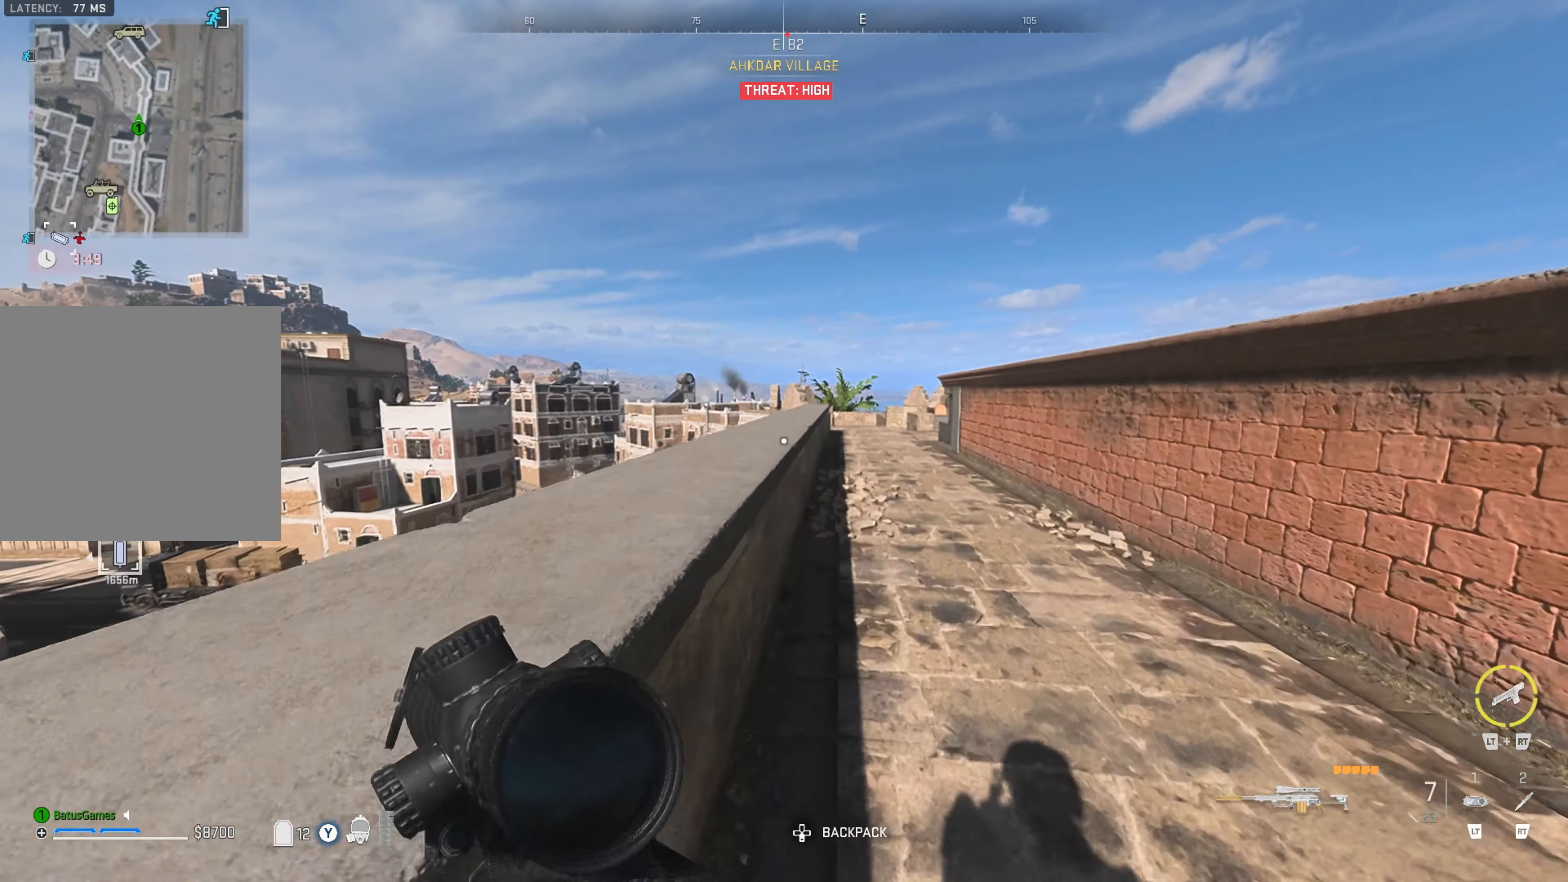
{"buttons": [], "left_stick": "up", "right_stick": "left", "events": [[167, "L3", "down"], [200, "right_stick", "right"], [250, "L3", "up"], [366, "right_stick", "center"], [500, "right_stick", "left"]]}
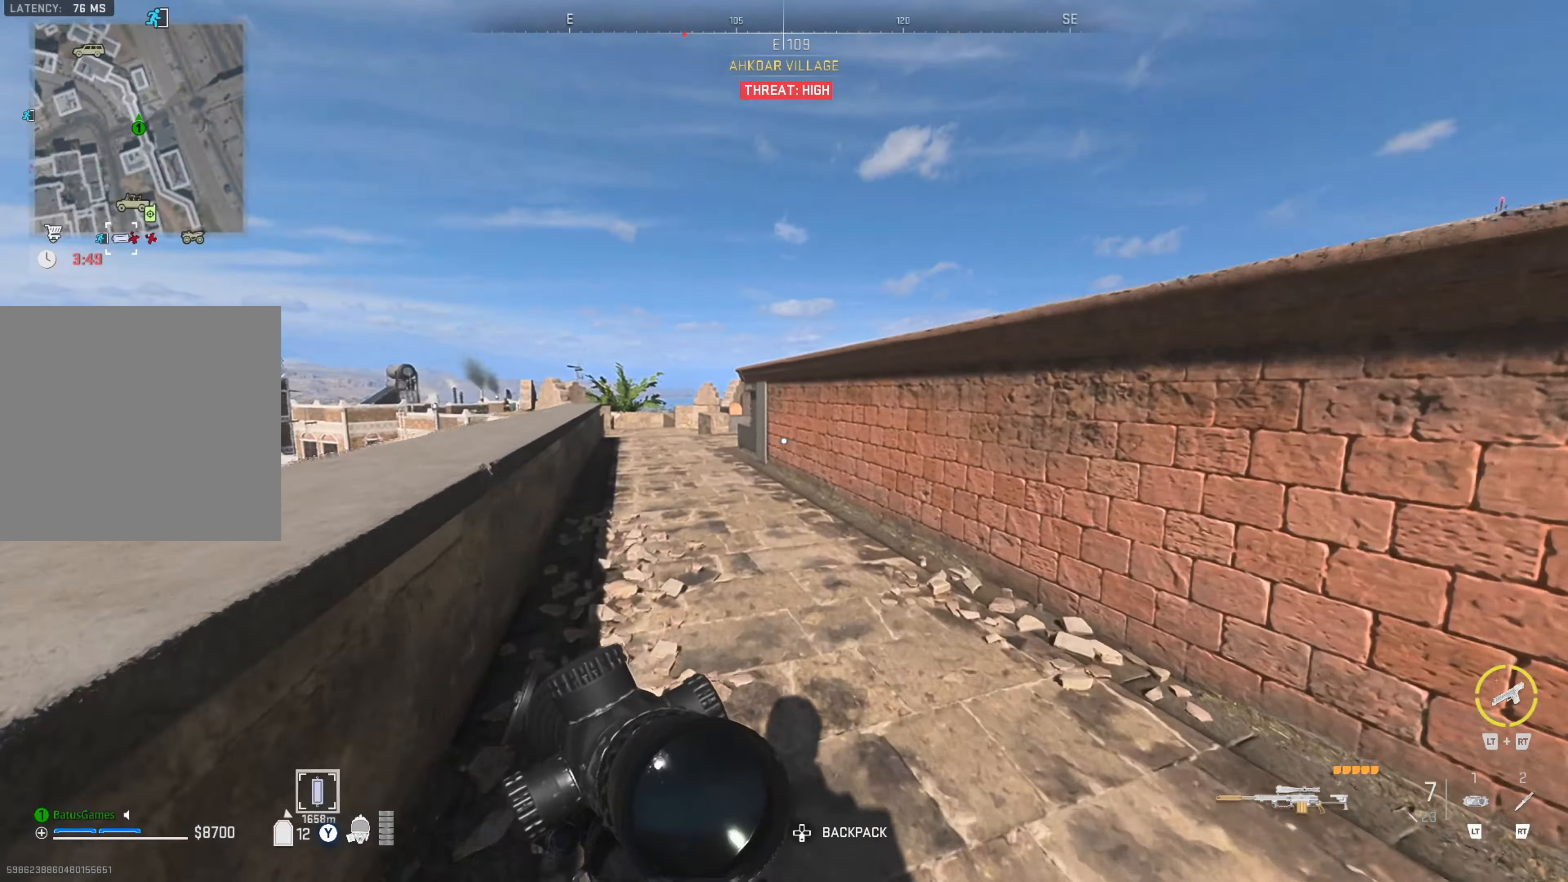
{"buttons": [], "left_stick": "up", "right_stick": "center", "events": [[166, "right_stick", "center"]]}
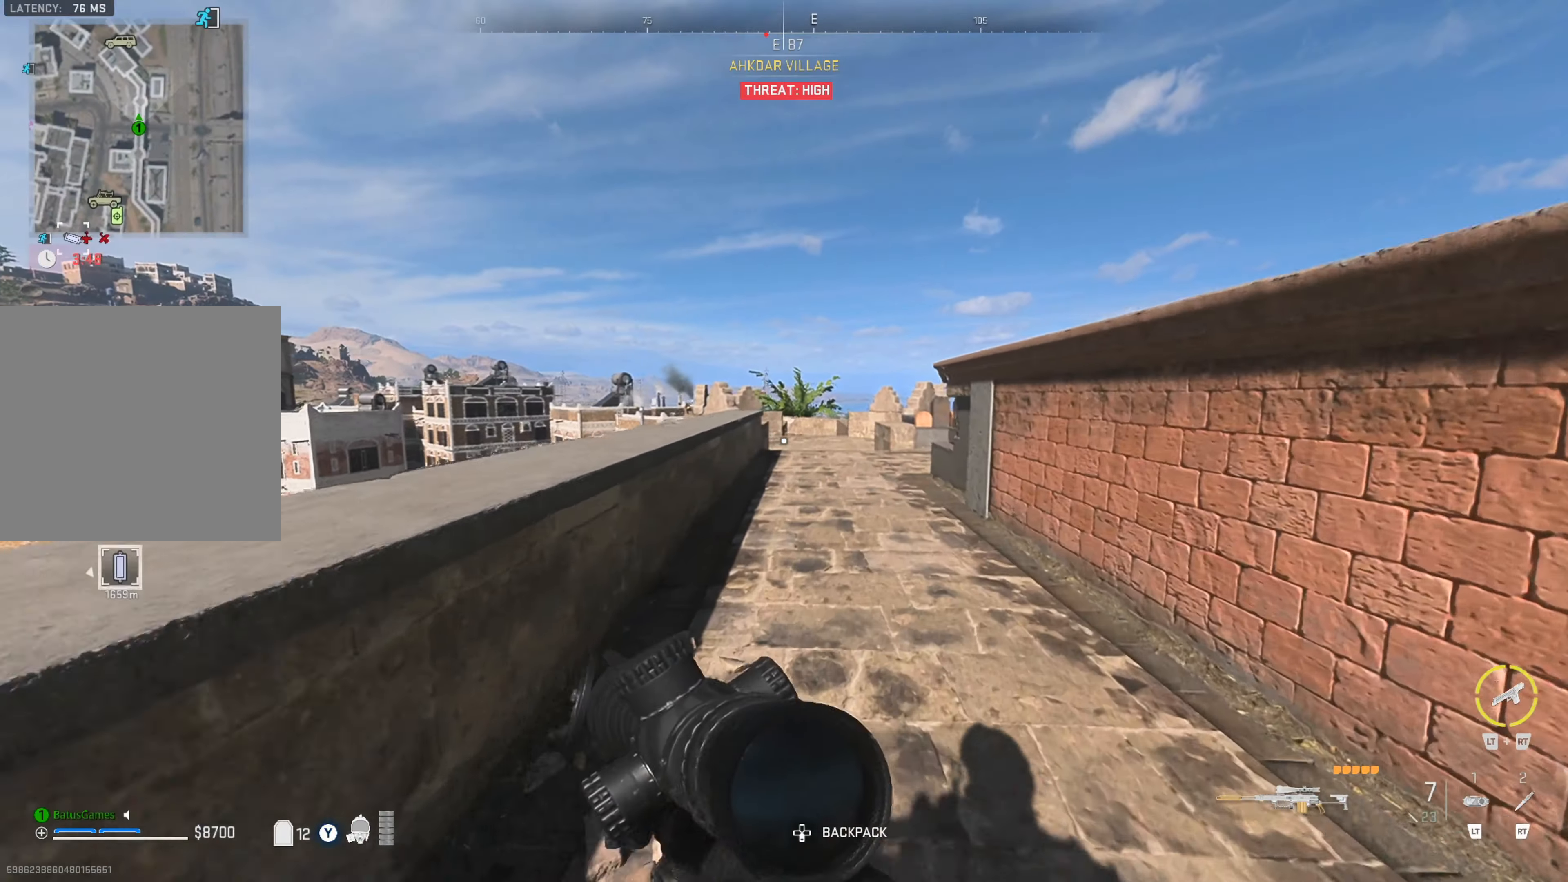
{"buttons": [], "left_stick": "up", "right_stick": "center", "events": [[66, "right_stick", "right"], [150, "right_stick", "center"]]}
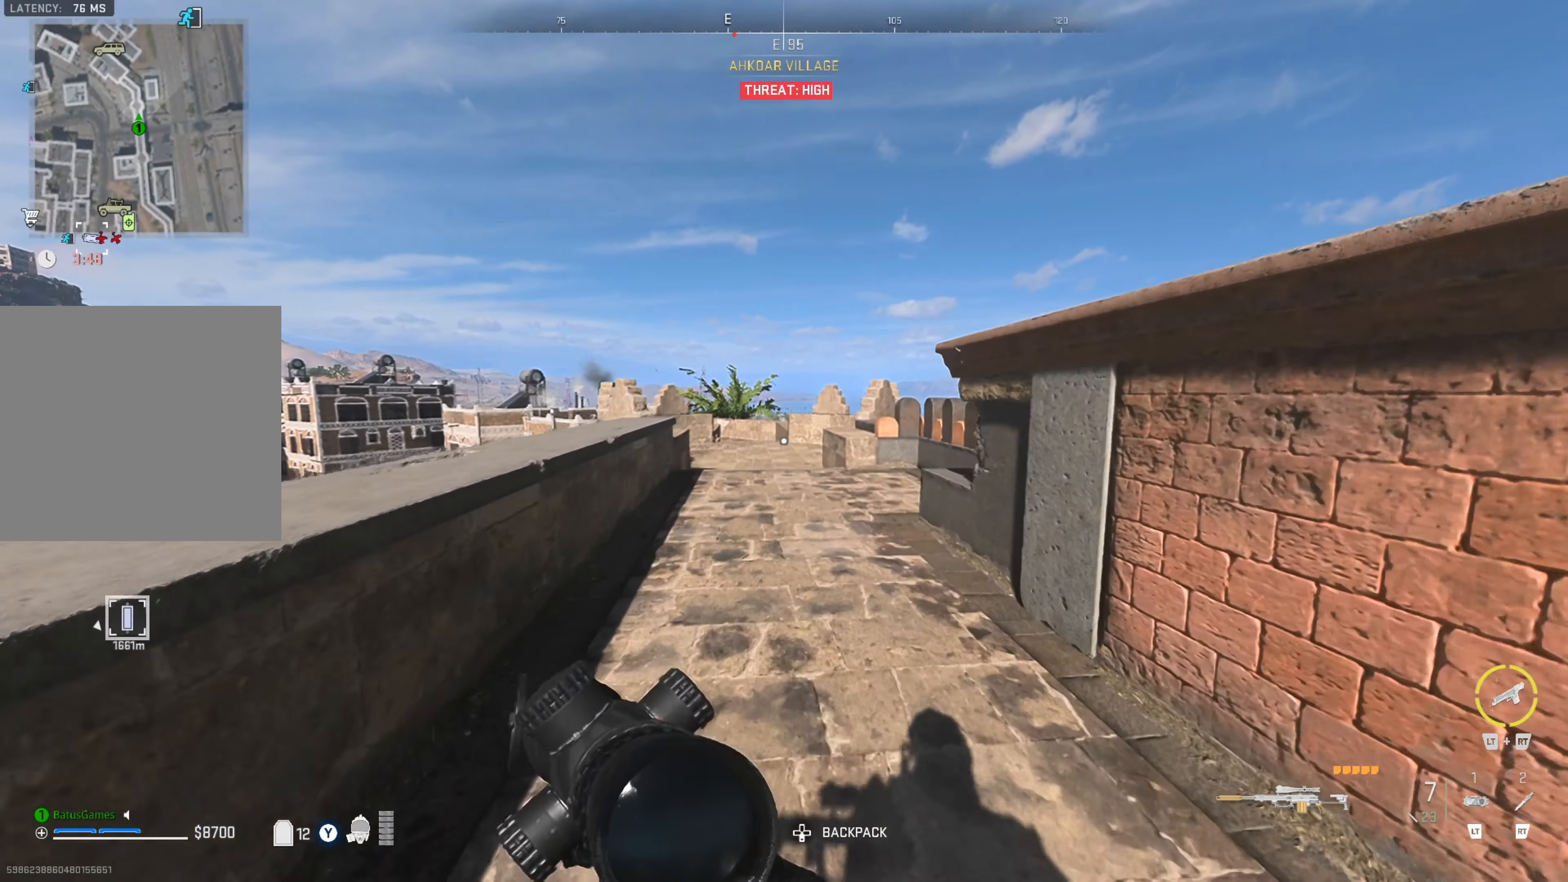
{"buttons": [], "left_stick": "up", "right_stick": "center", "events": []}
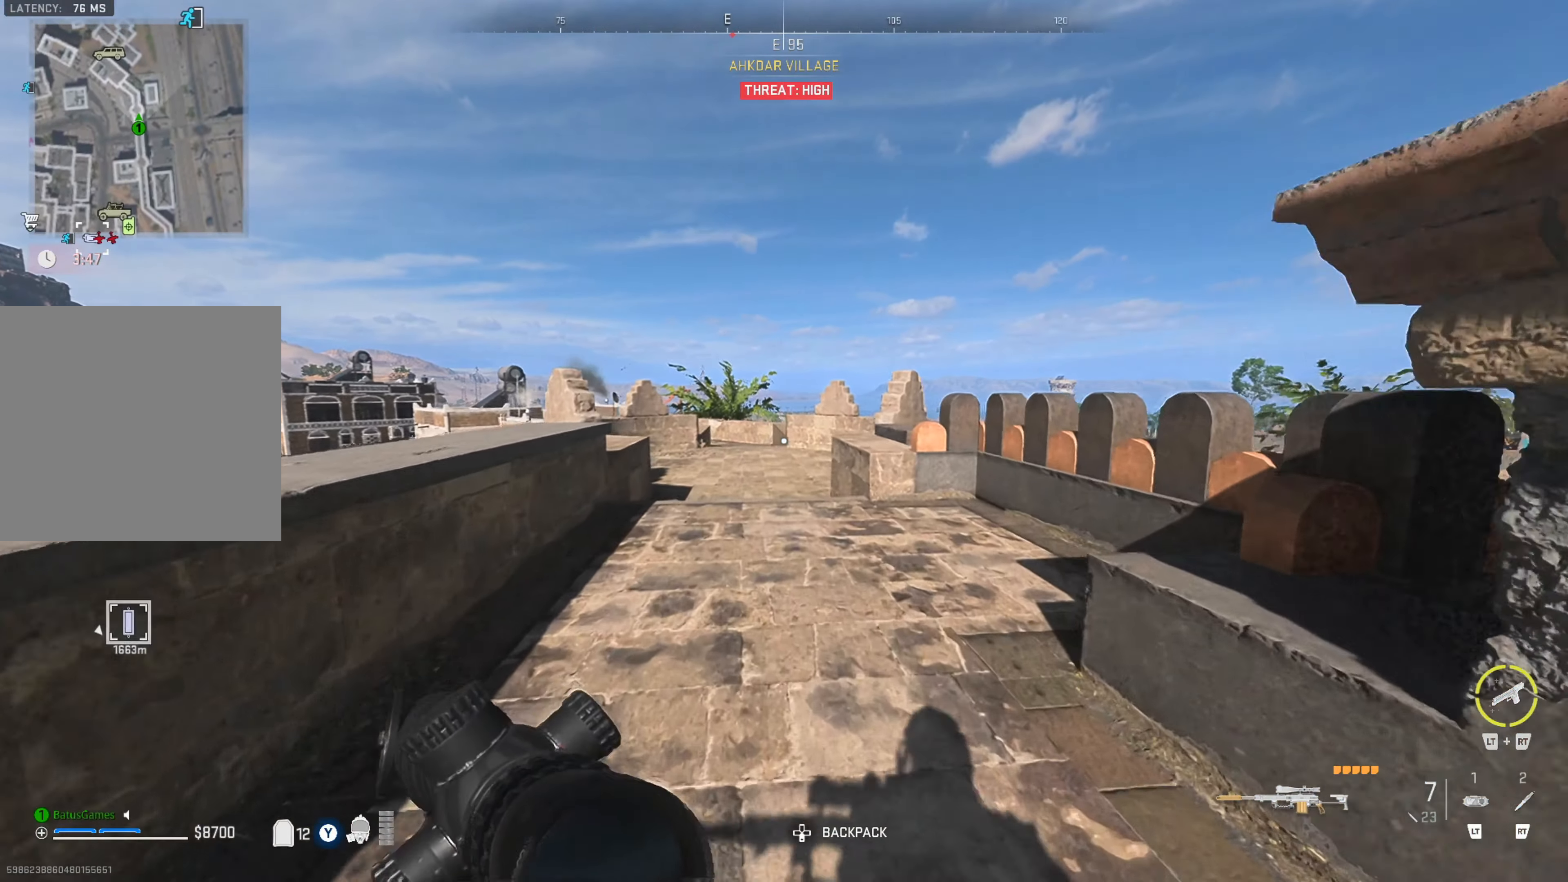
{"buttons": [], "left_stick": "up", "right_stick": "center", "events": [[133, "right_stick", "left"], [233, "right_stick", "center"]]}
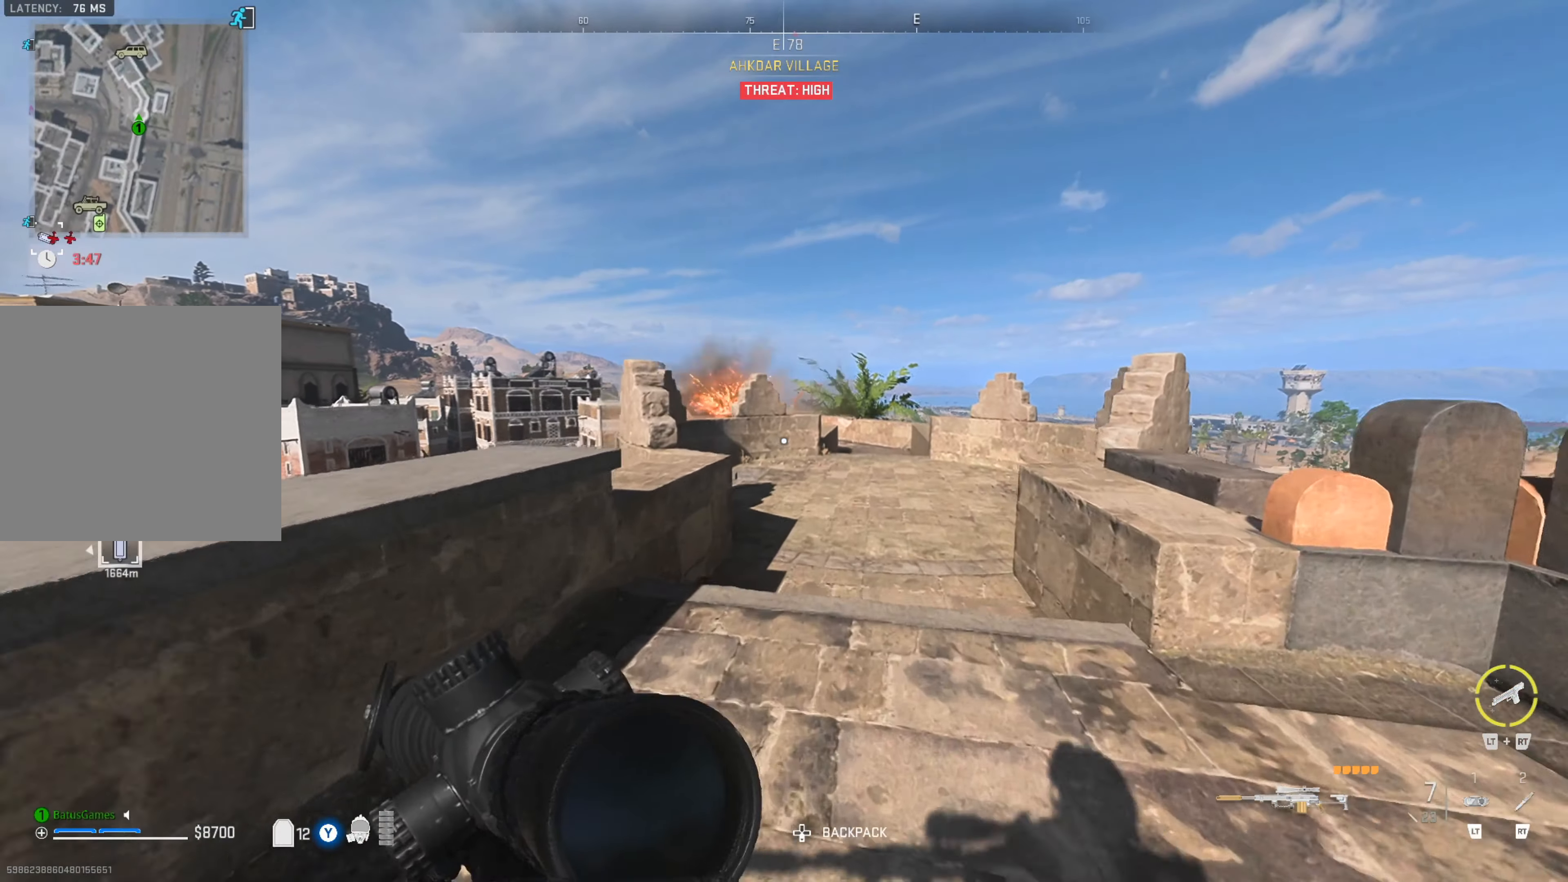
{"buttons": [], "left_stick": "up", "right_stick": "center", "events": [[166, "right_stick", "right"], [316, "right_stick", "center"]]}
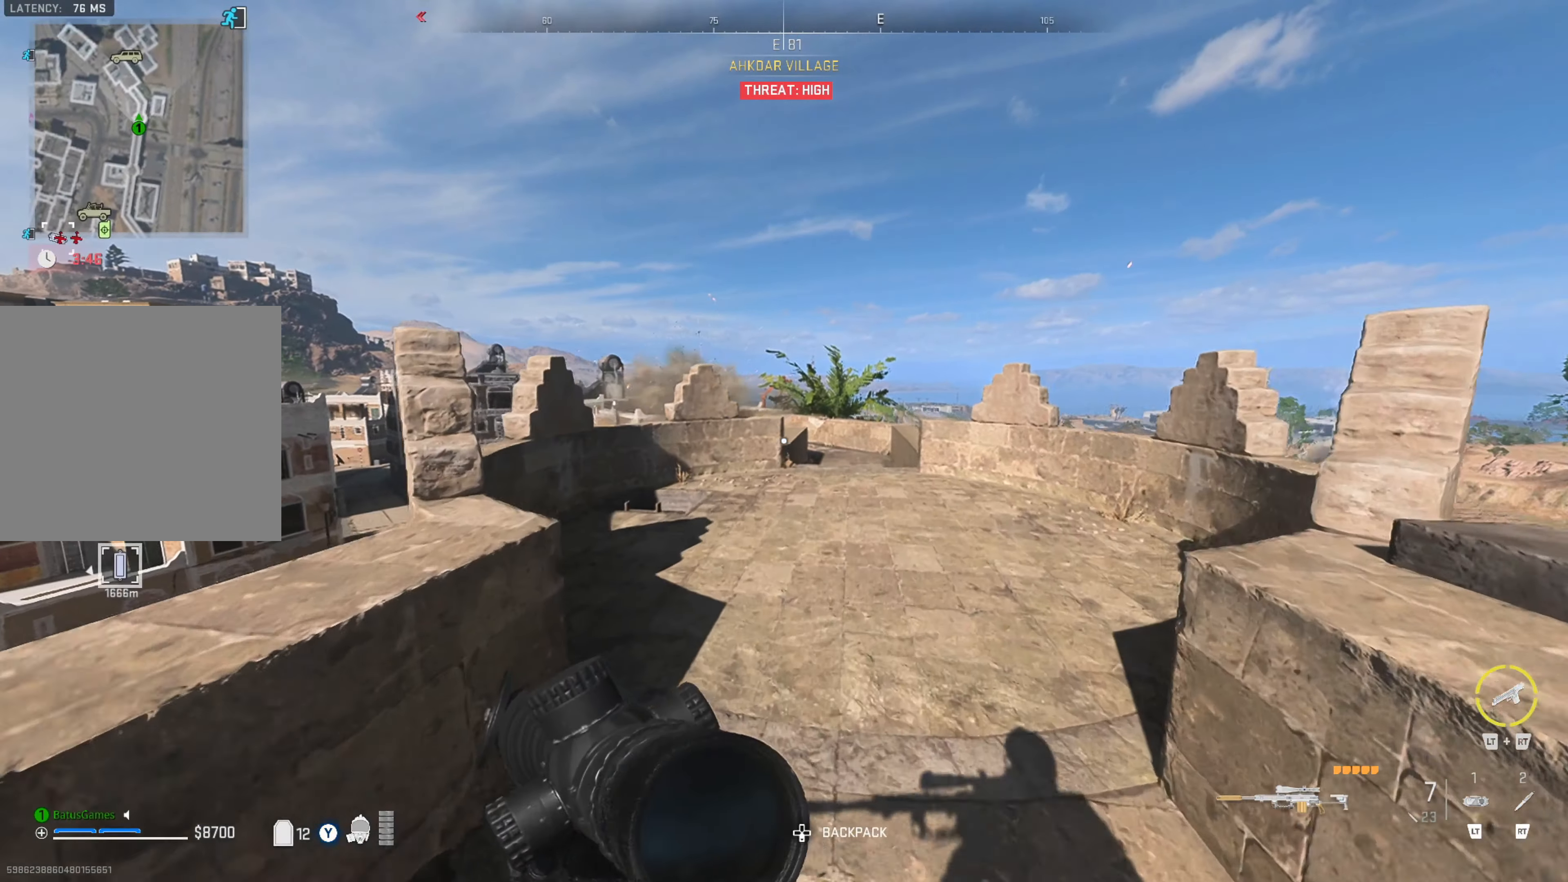
{"buttons": [], "left_stick": "up", "right_stick": "center", "events": [[183, "Y", "down"], [266, "Y", "up"]]}